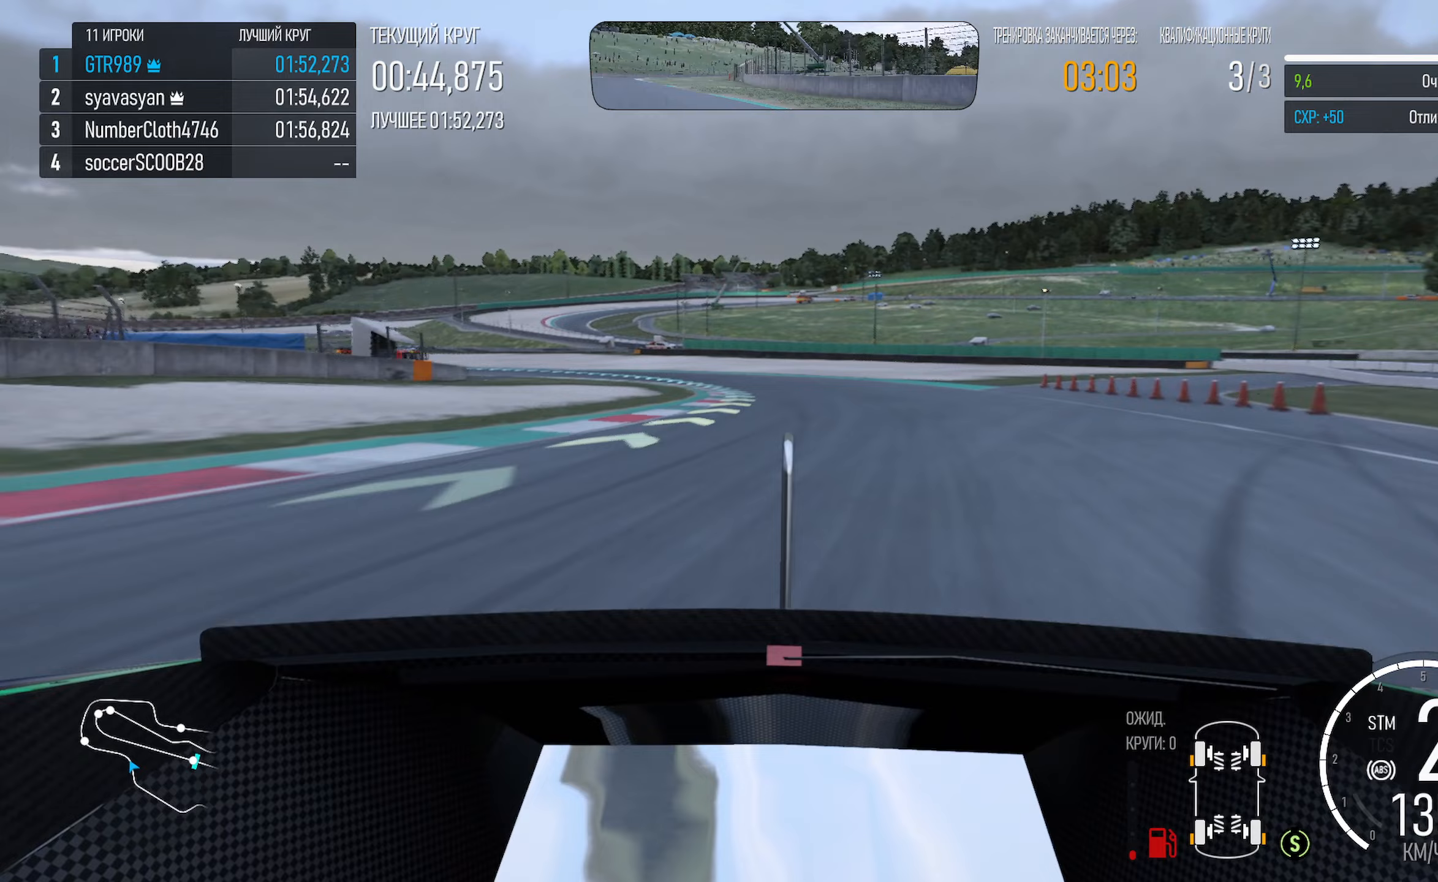
Gameplay with a controller (Xbox layout); each line is a JSON object with the inputs held at the frame after it. "events" lists button and stick changes between this image and that frame as [ms after this image, input, new state], when the widget could be followed in between.
{"buttons": ["A"], "left_stick": "left", "right_stick": "center", "events": [[17, "left_stick", "left"], [67, "A", "down"]]}
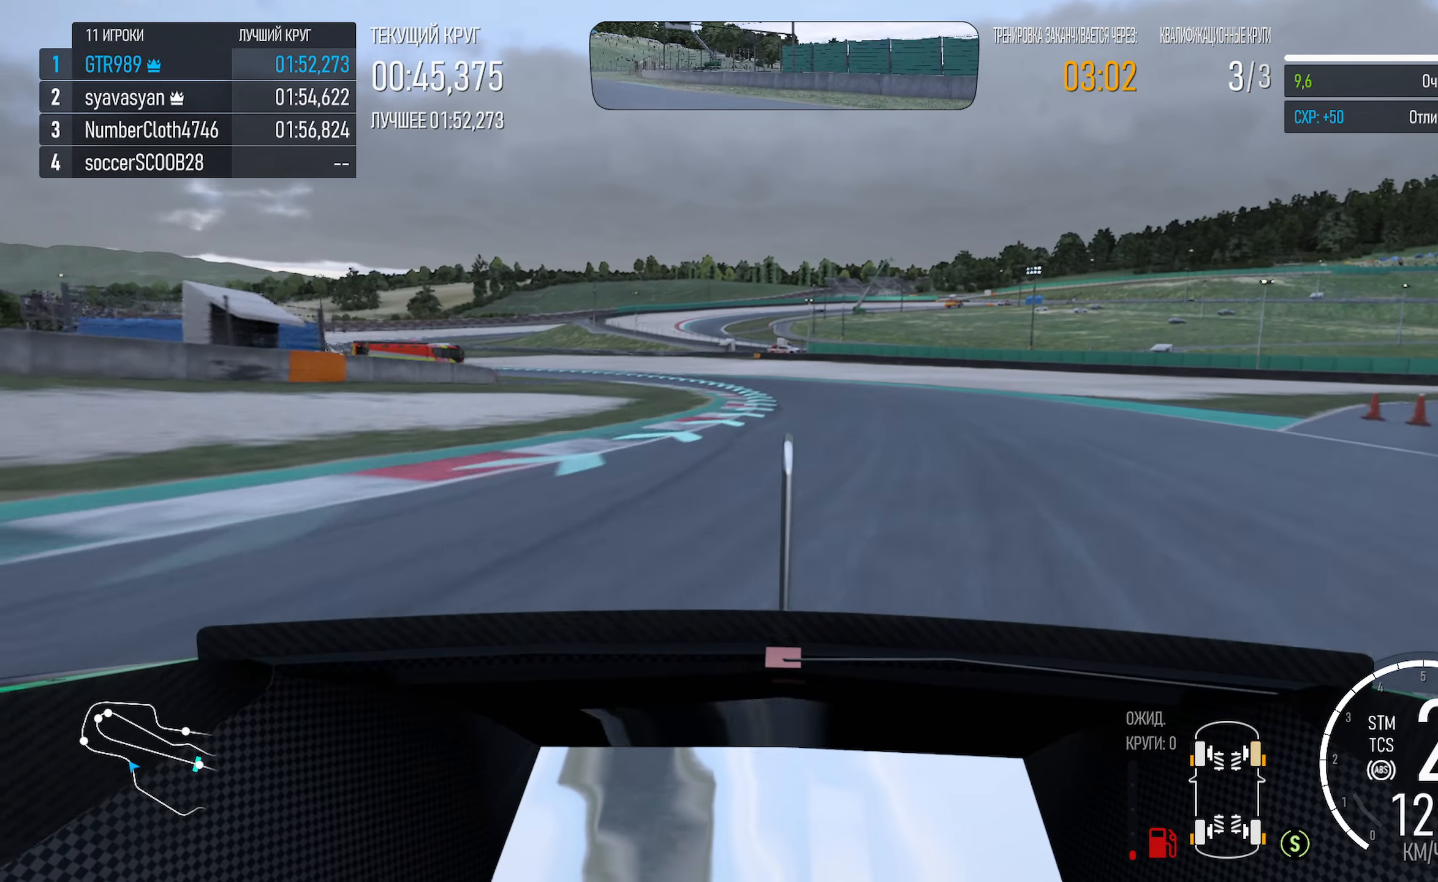
{"buttons": ["A"], "left_stick": "left", "right_stick": "center", "events": []}
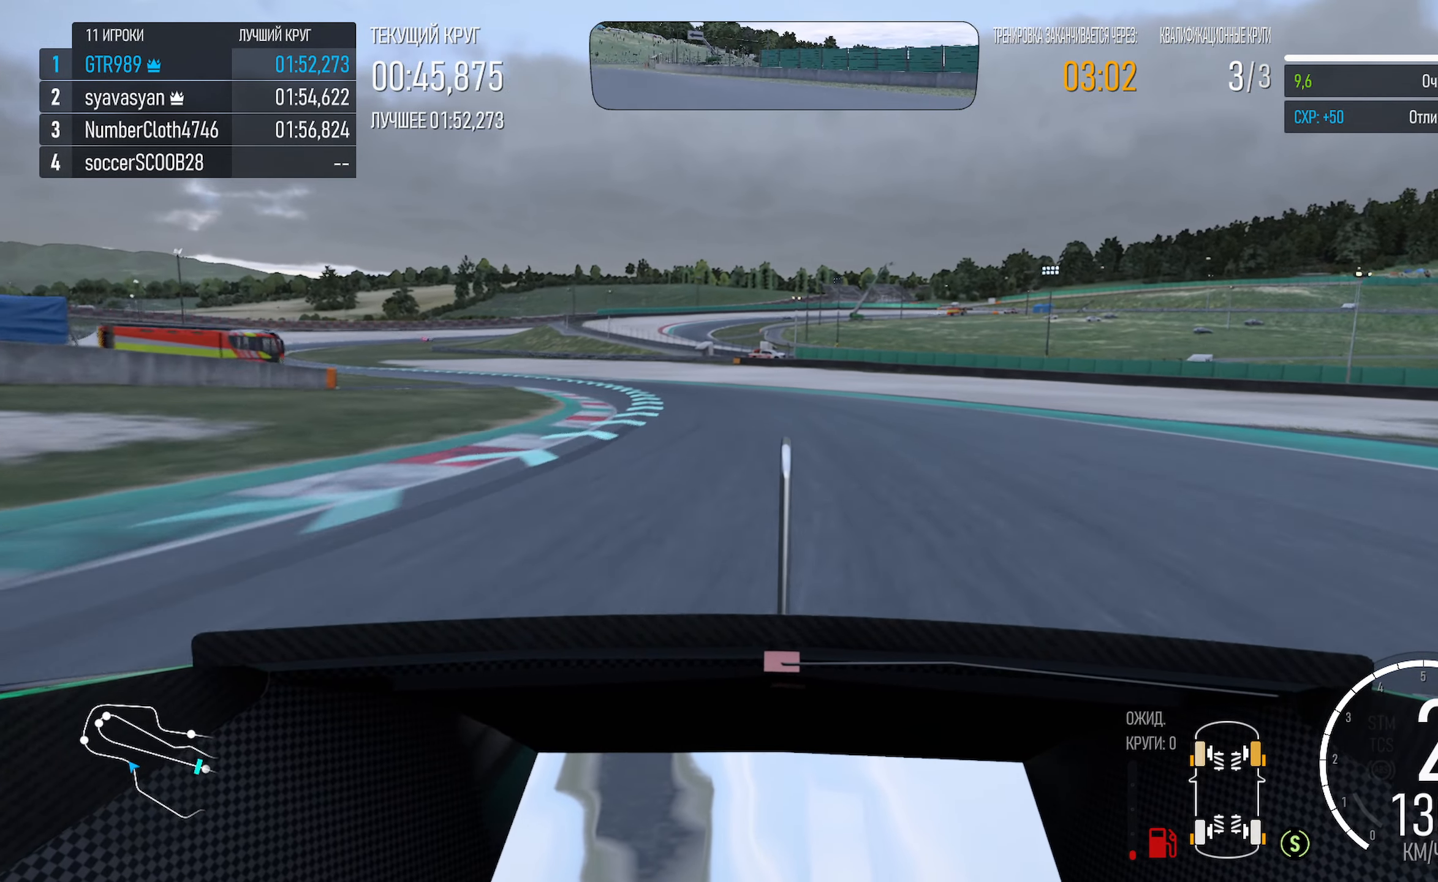
{"buttons": ["A"], "left_stick": "left", "right_stick": "center", "events": []}
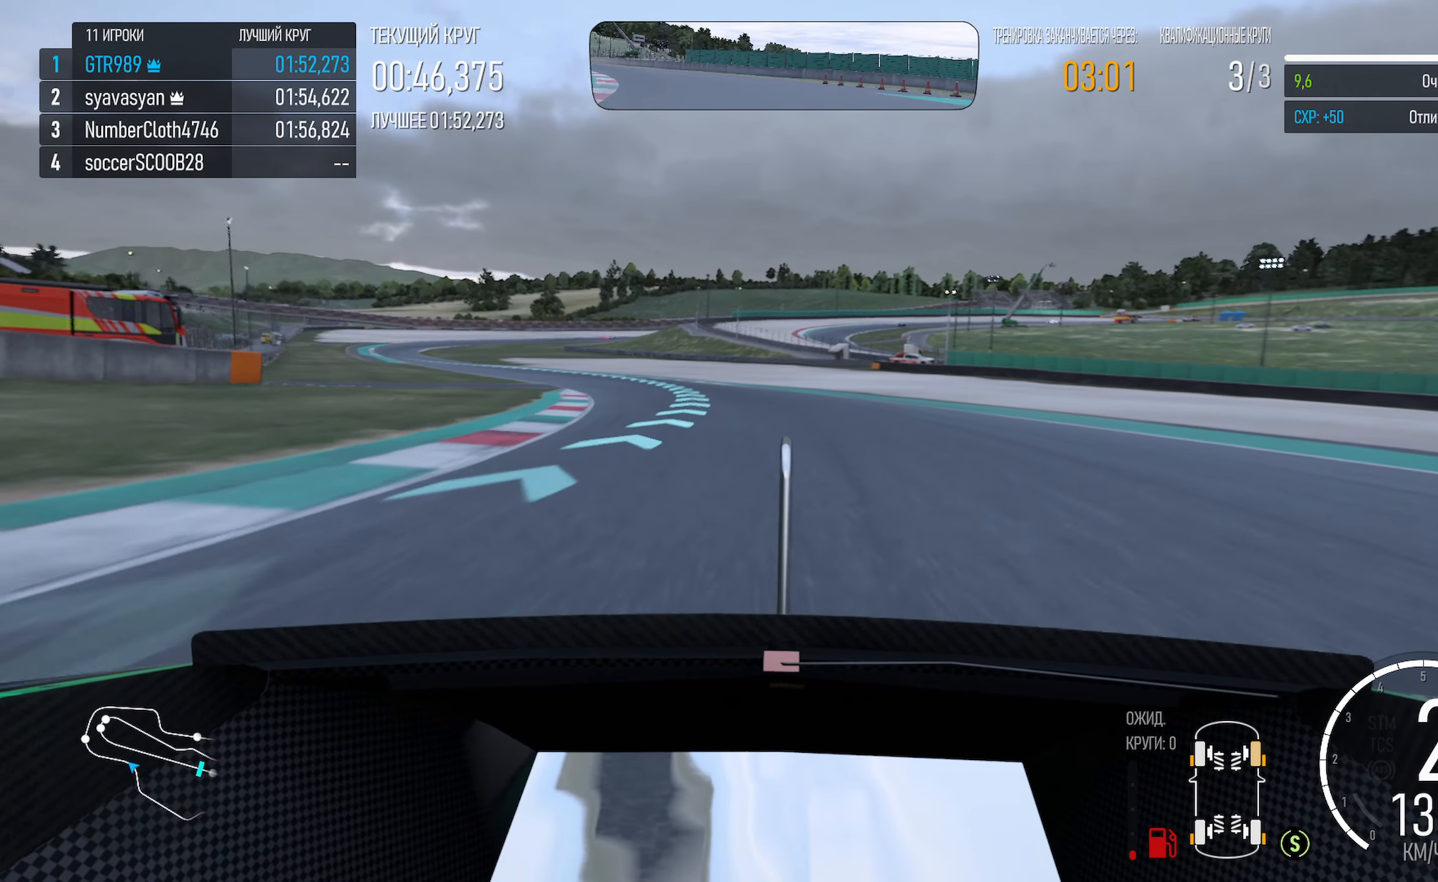
{"buttons": ["A"], "left_stick": "center", "right_stick": "center", "events": [[117, "left_stick", "center"], [250, "left_stick", "left"], [450, "left_stick", "center"]]}
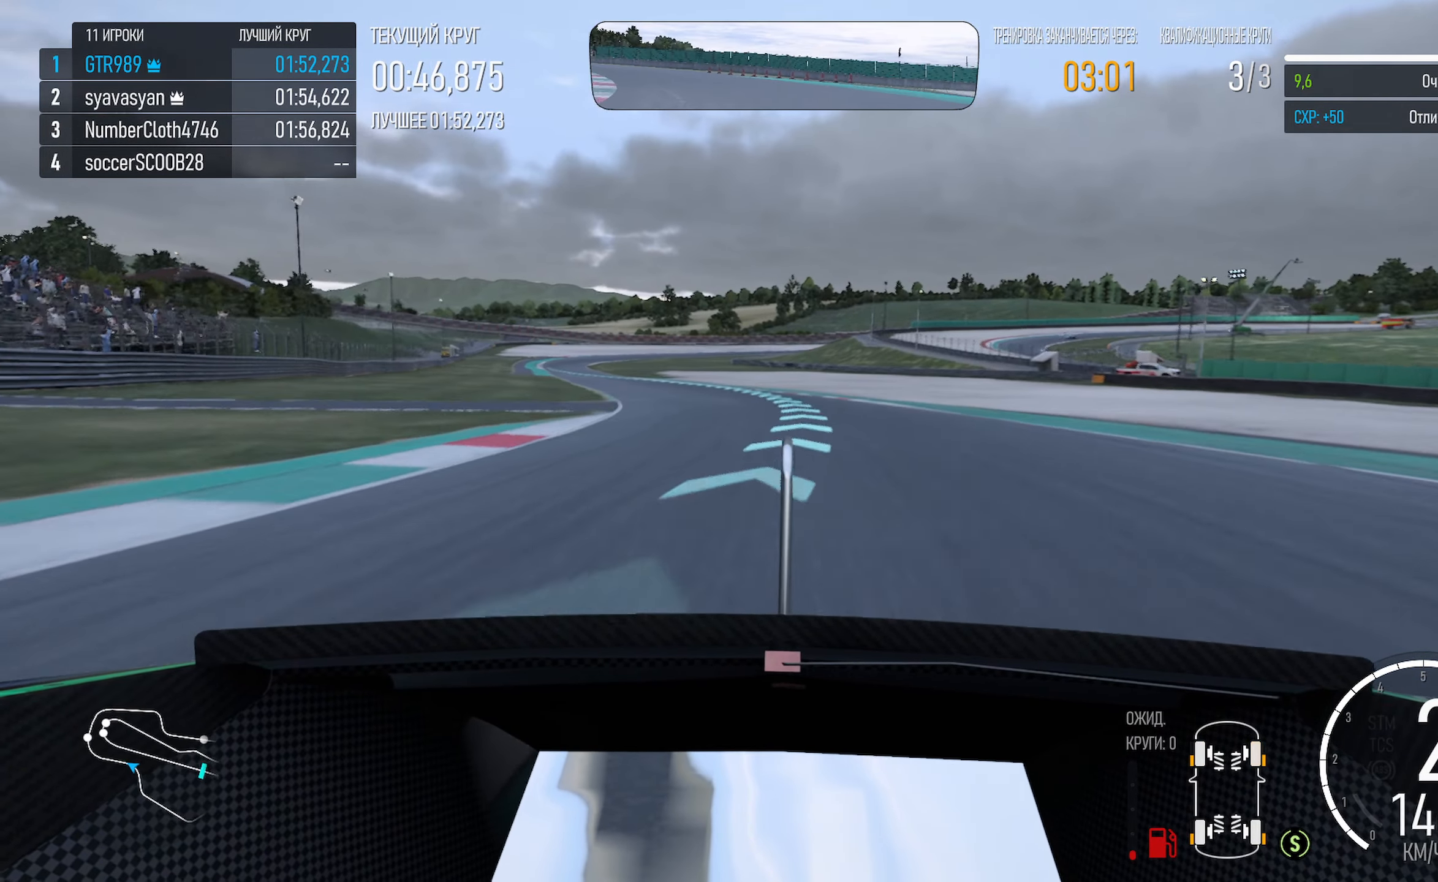
{"buttons": ["A"], "left_stick": "left", "right_stick": "center", "events": [[67, "left_stick", "left"], [283, "left_stick", "center"], [350, "left_stick", "left"]]}
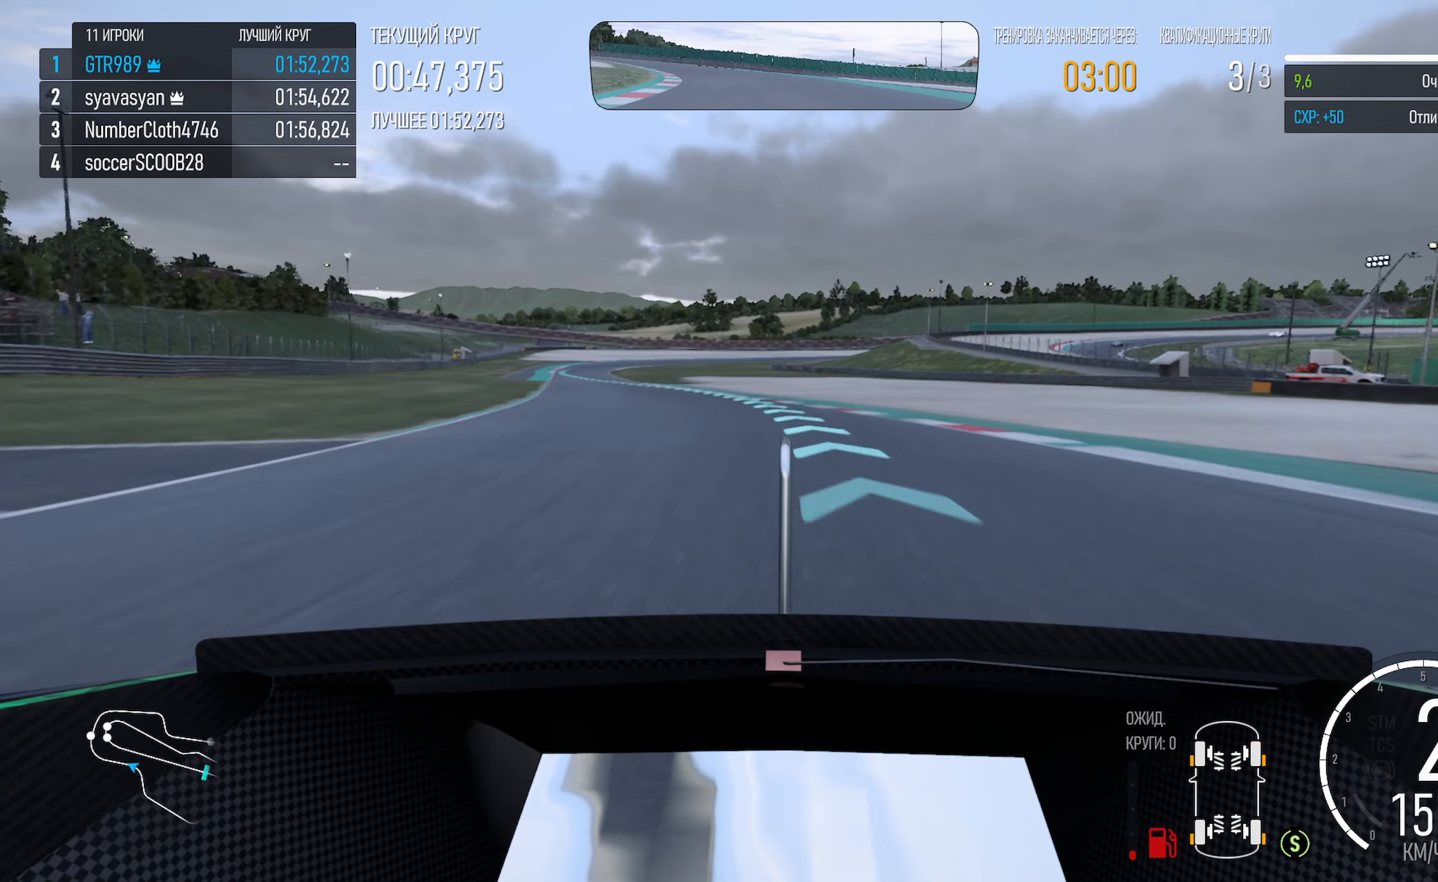
{"buttons": ["A"], "left_stick": "left", "right_stick": "center", "events": [[233, "left_stick", "center"], [317, "left_stick", "left"]]}
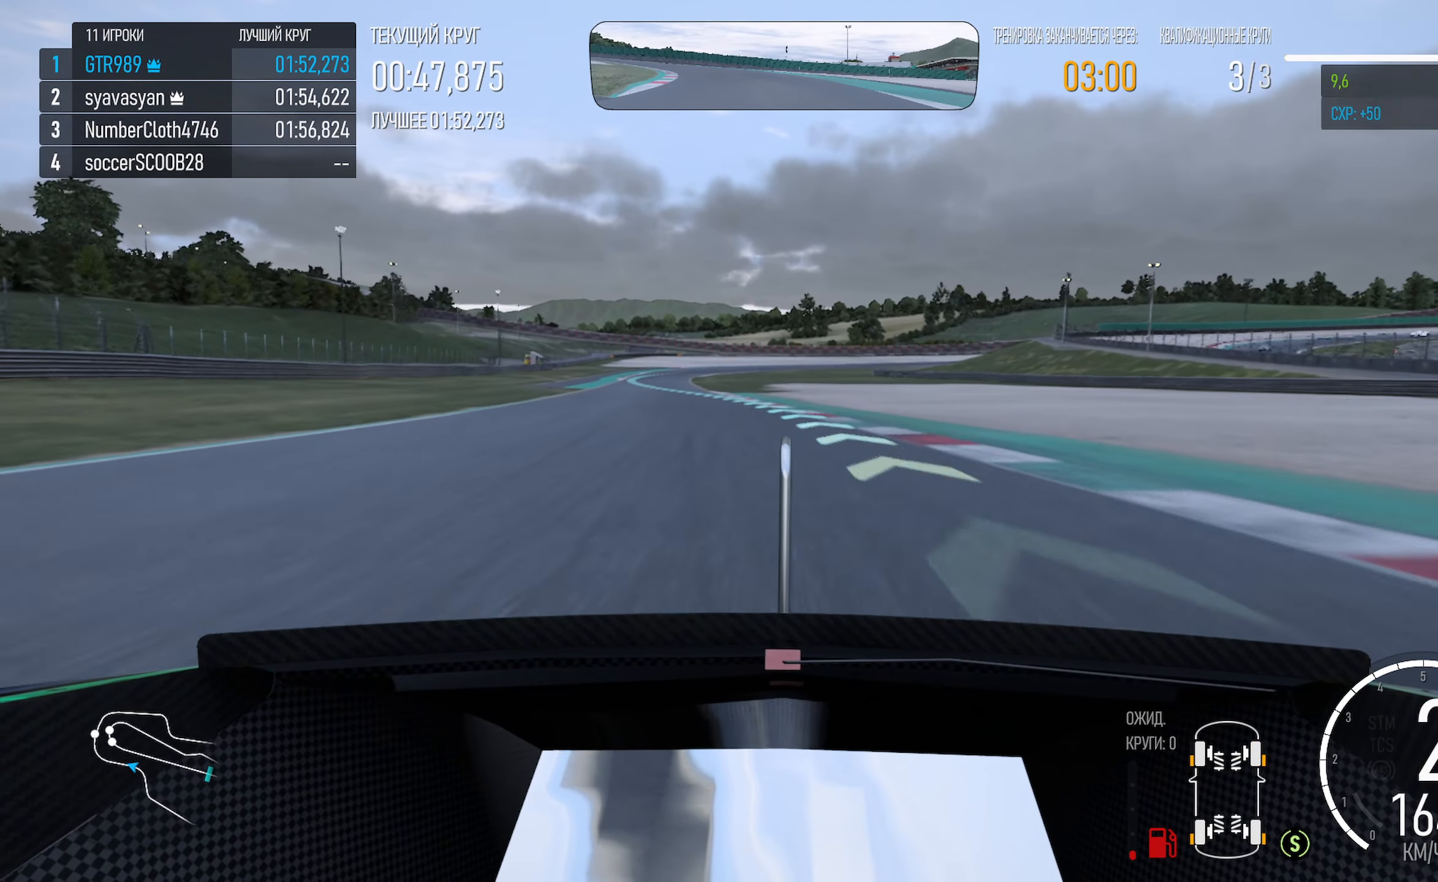
{"buttons": ["A"], "left_stick": "center", "right_stick": "center", "events": [[417, "left_stick", "center"]]}
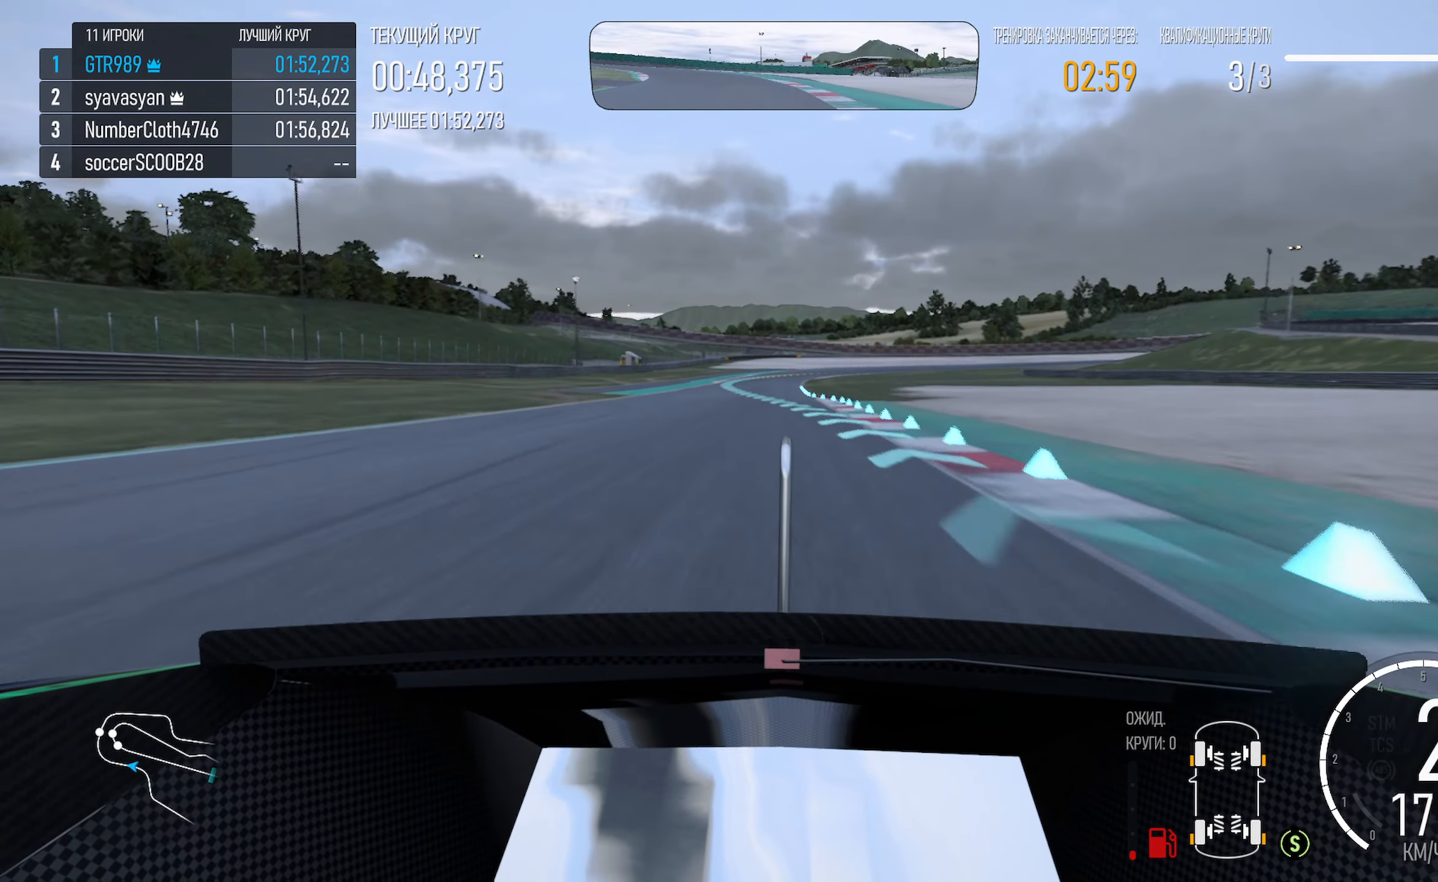
{"buttons": ["A"], "left_stick": "left", "right_stick": "center", "events": [[17, "left_stick", "left"], [250, "left_stick", "center"], [350, "R2", "down"], [383, "left_stick", "left"], [433, "R2", "up"]]}
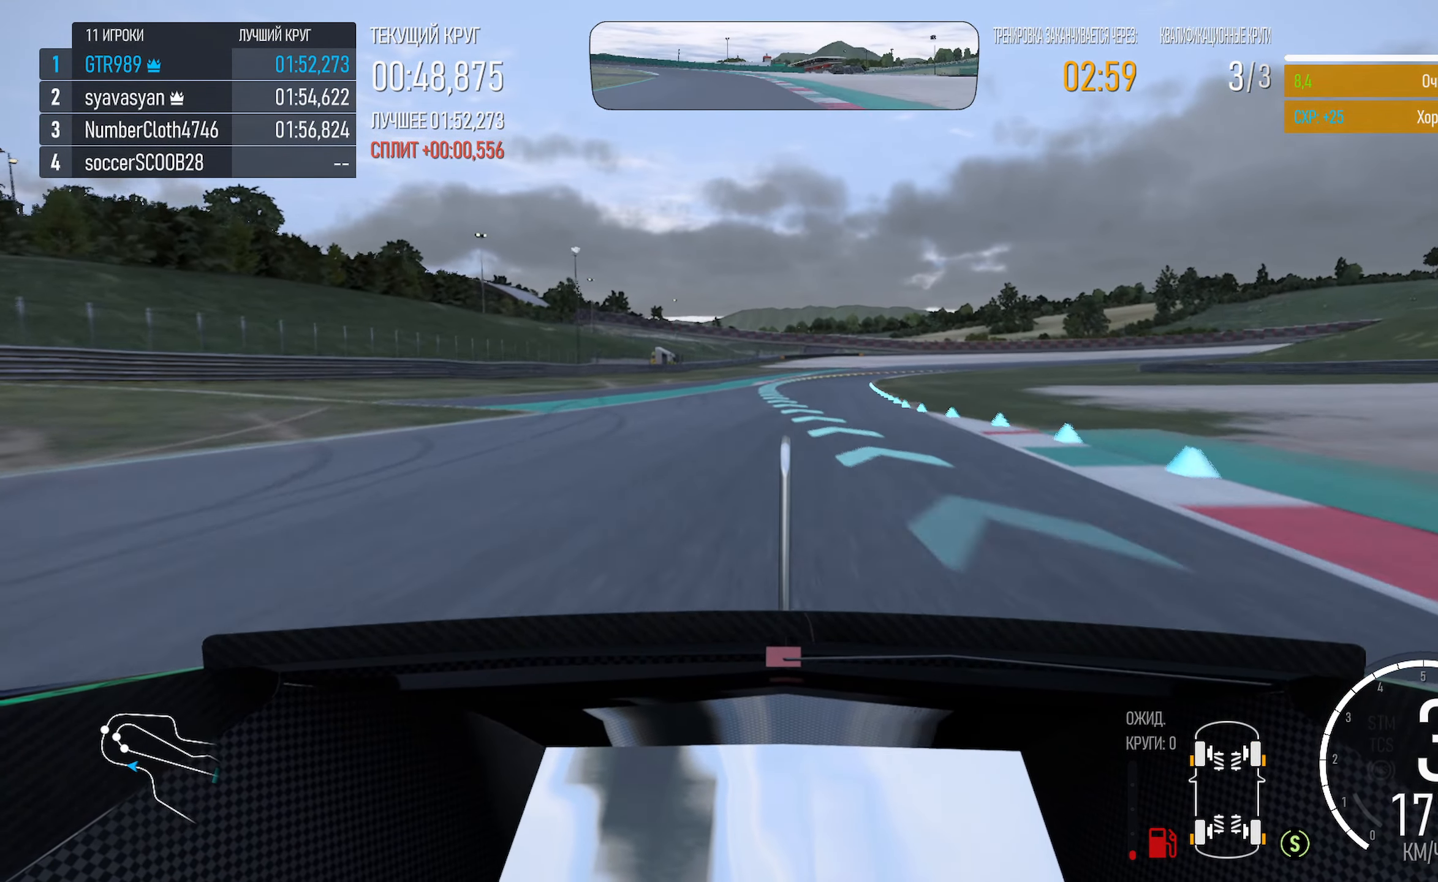
{"buttons": ["A"], "left_stick": "center", "right_stick": "center", "events": [[83, "left_stick", "center"], [233, "left_stick", "left"], [383, "left_stick", "center"]]}
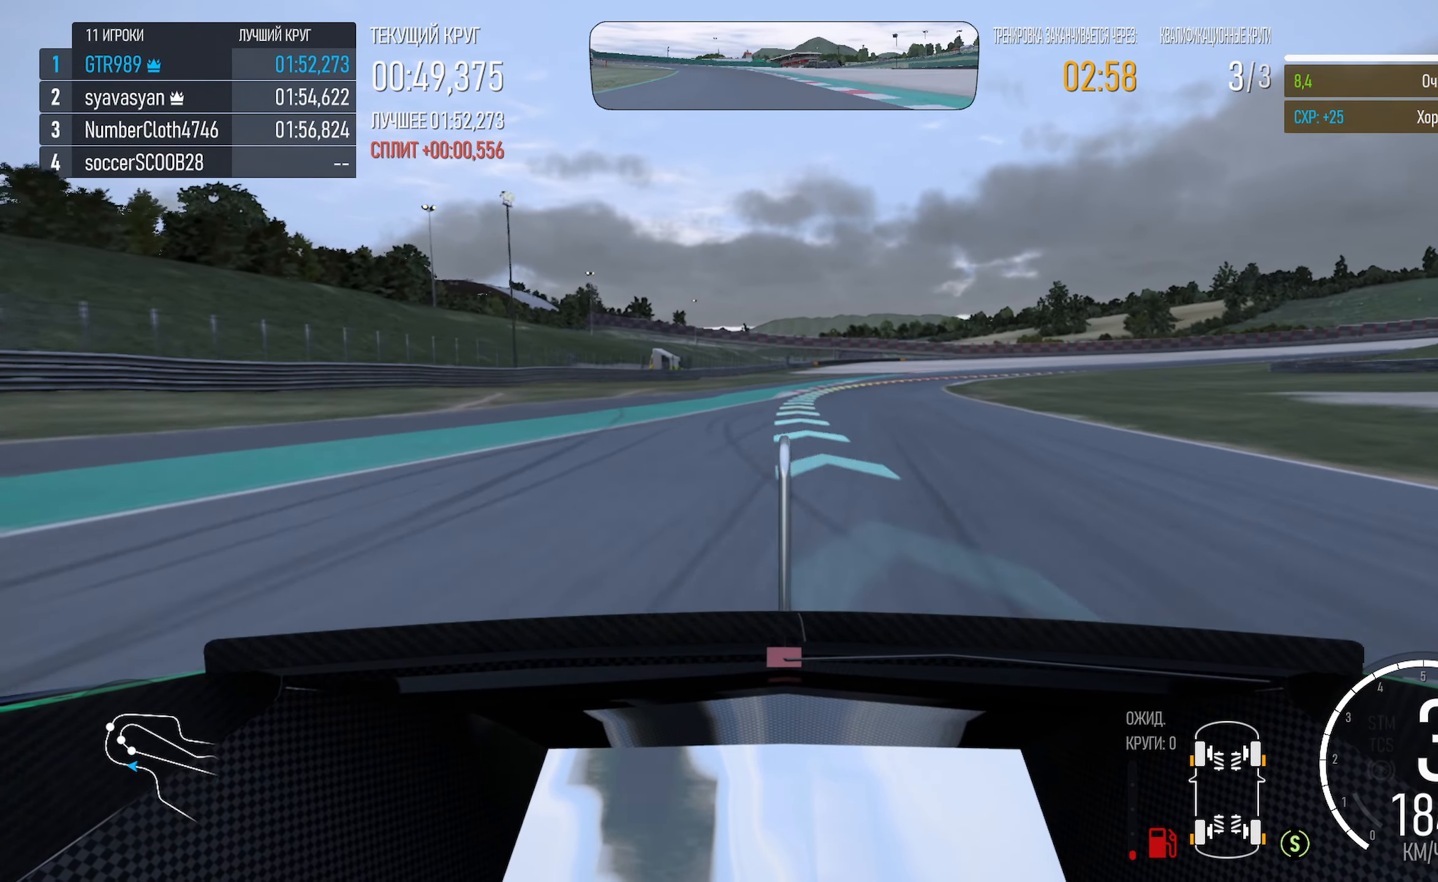
{"buttons": ["A"], "left_stick": "right", "right_stick": "center", "events": [[217, "left_stick", "right"], [383, "left_stick", "center"], [500, "left_stick", "right"]]}
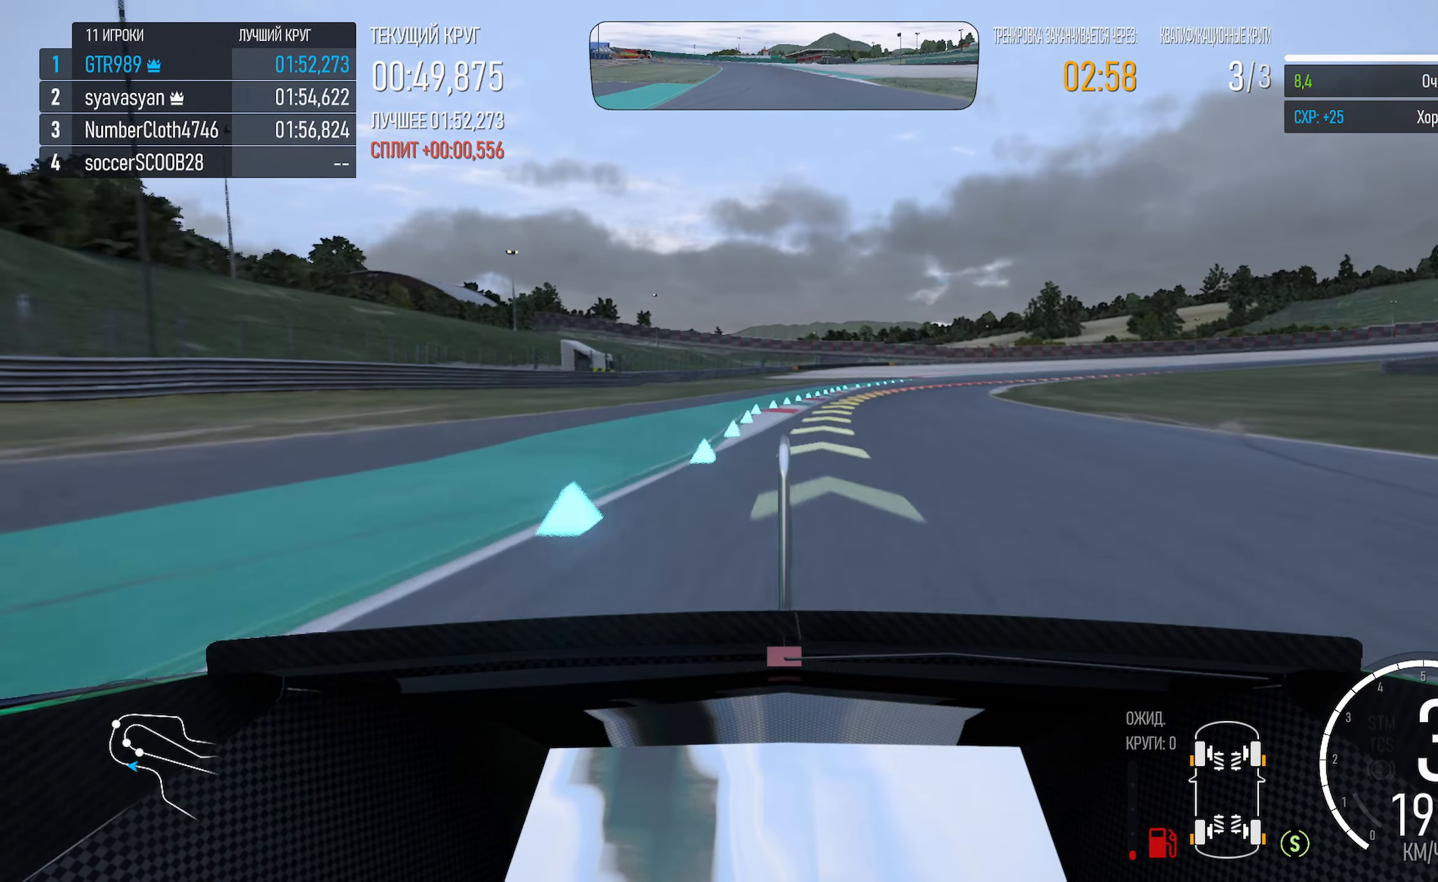
{"buttons": ["X"], "left_stick": "right", "right_stick": "center", "events": [[117, "A", "up"], [300, "X", "down"], [350, "left_stick", "center"], [434, "left_stick", "right"]]}
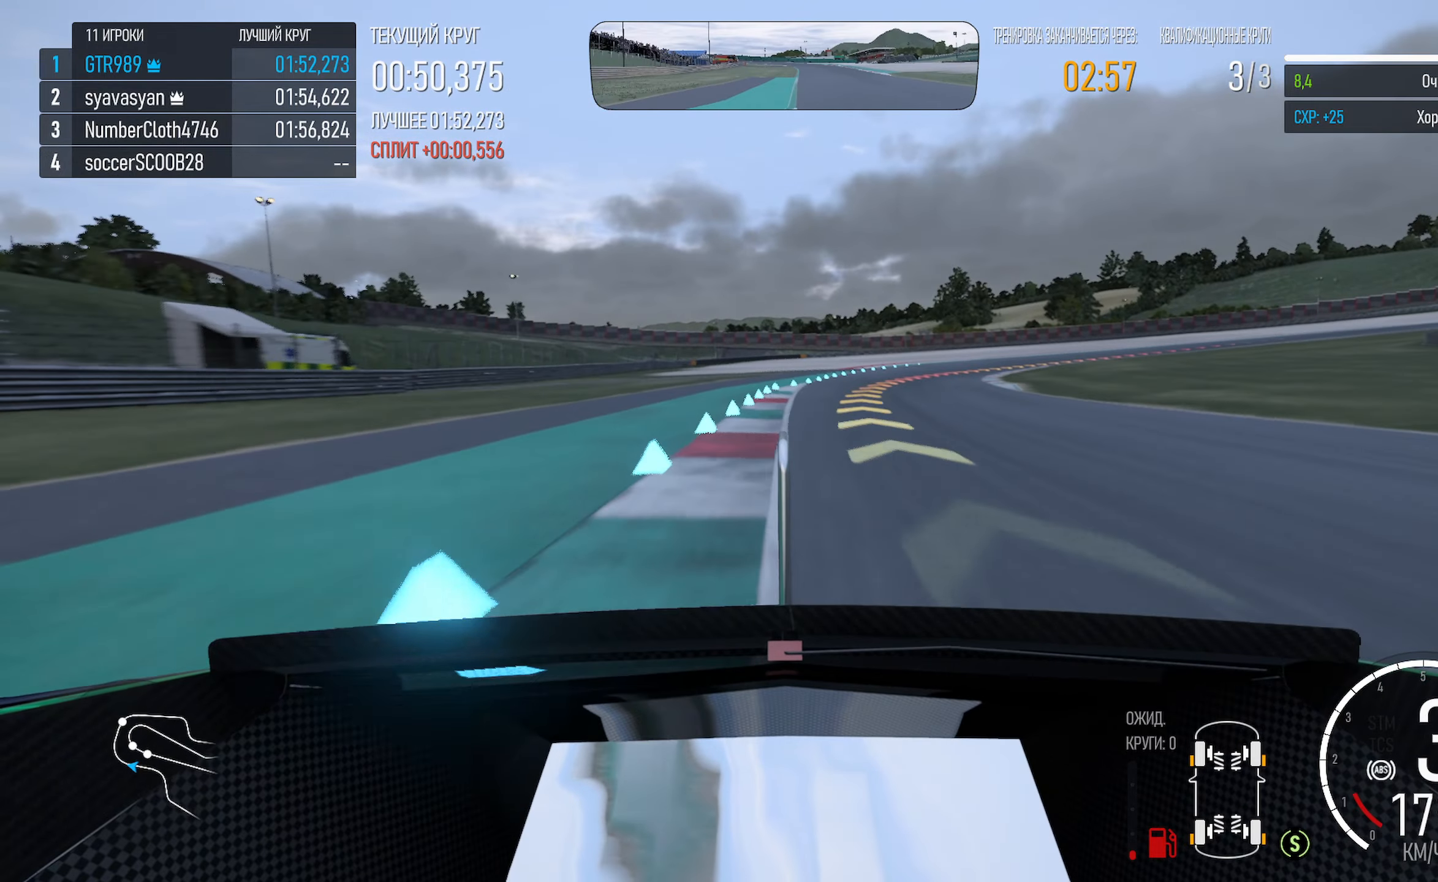
{"buttons": ["X"], "left_stick": "right", "right_stick": "center", "events": [[167, "left_stick", "center"], [284, "left_stick", "right"]]}
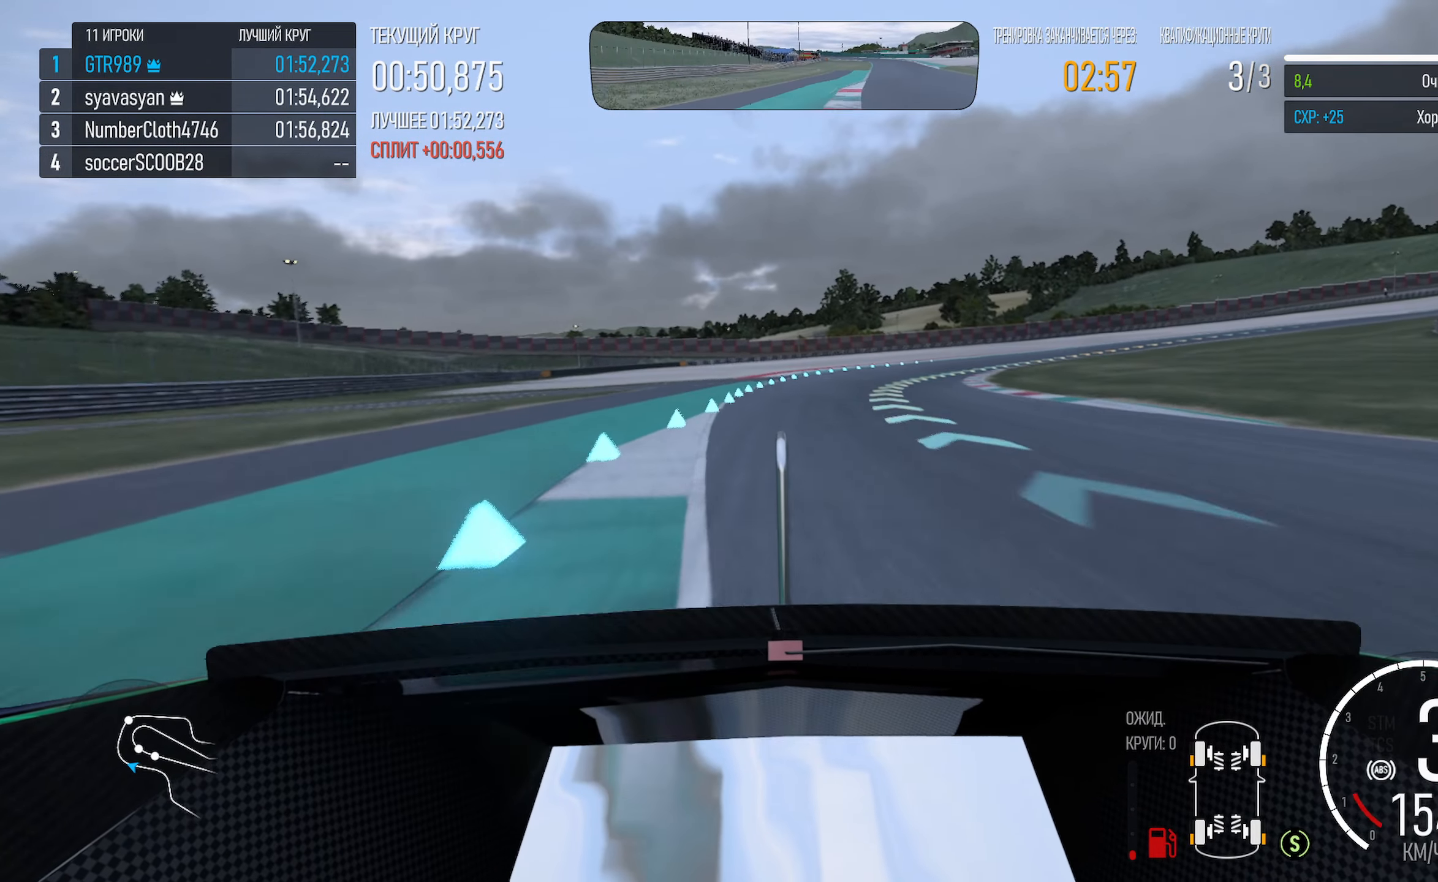
{"buttons": [], "left_stick": "center", "right_stick": "center", "events": [[117, "X", "up"], [267, "START", "down"], [384, "START", "up"], [417, "left_stick", "center"]]}
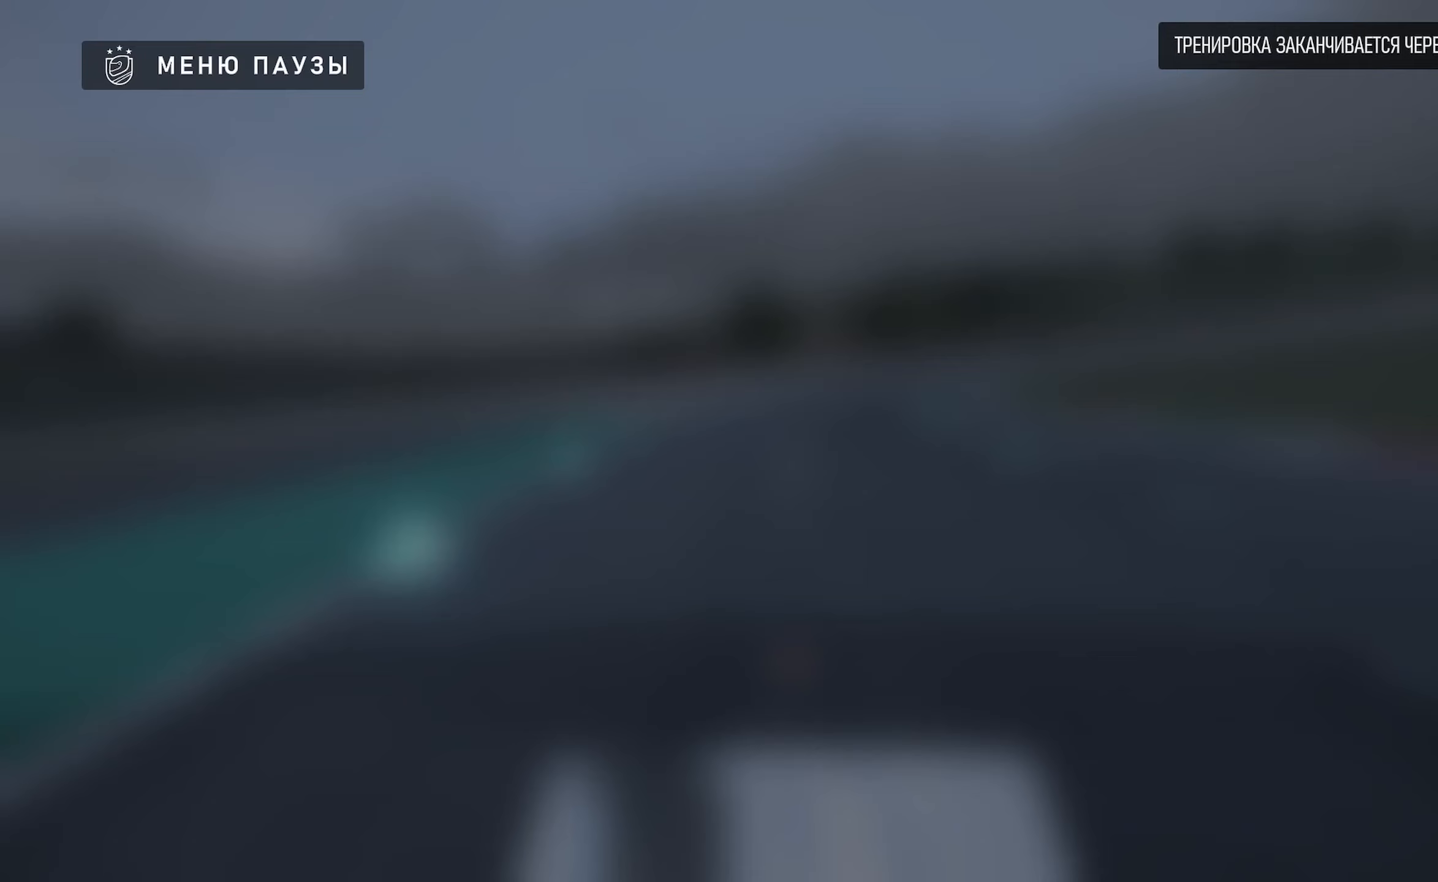
{"buttons": [], "left_stick": "center", "right_stick": "center", "events": []}
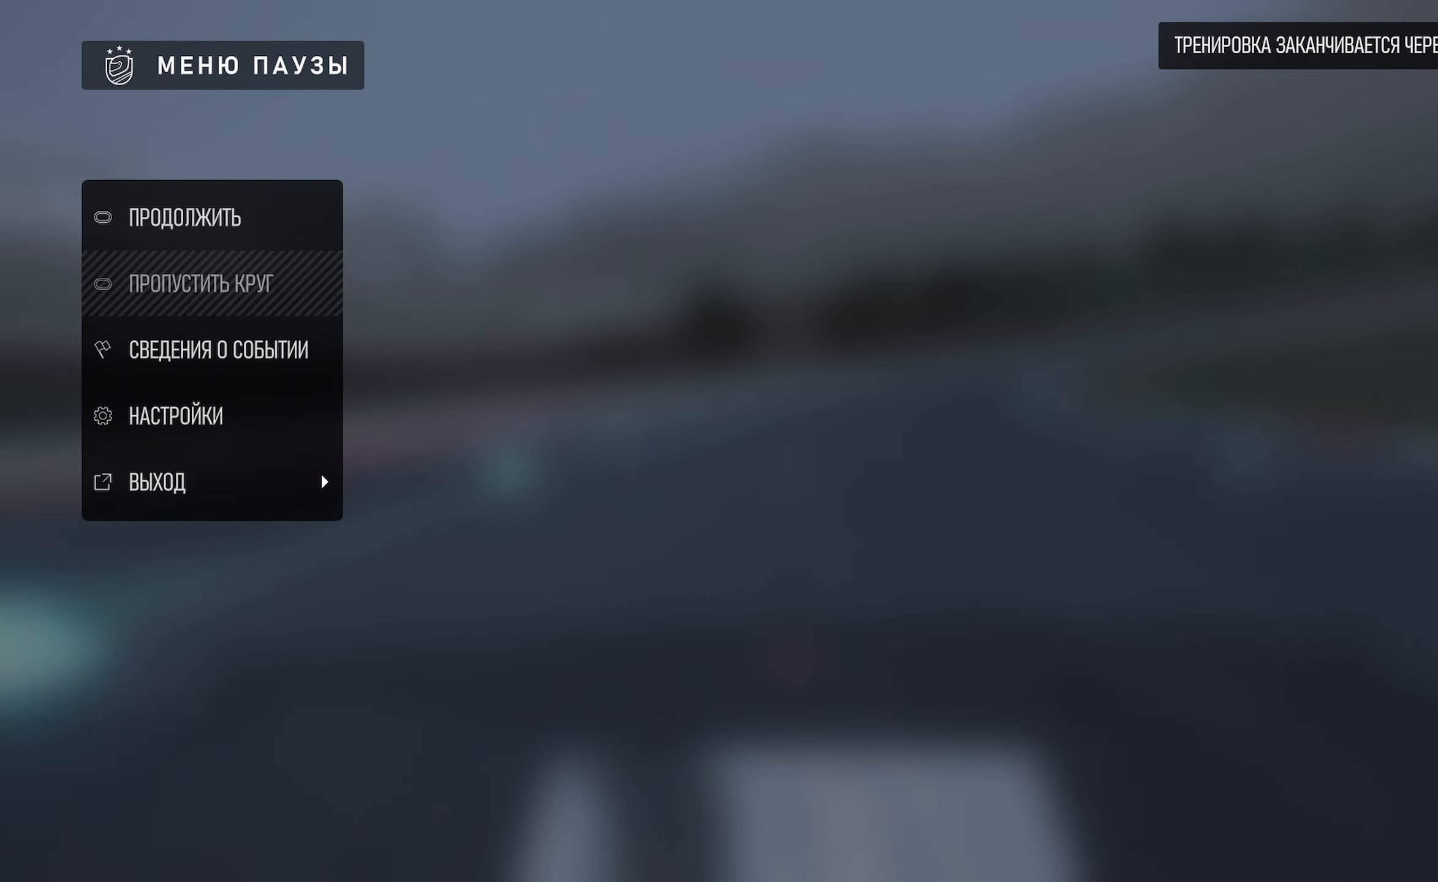
{"buttons": [], "left_stick": "down", "right_stick": "center", "events": [[34, "left_stick", "down"], [234, "left_stick", "center"], [334, "left_stick", "down-left"], [384, "left_stick", "down"]]}
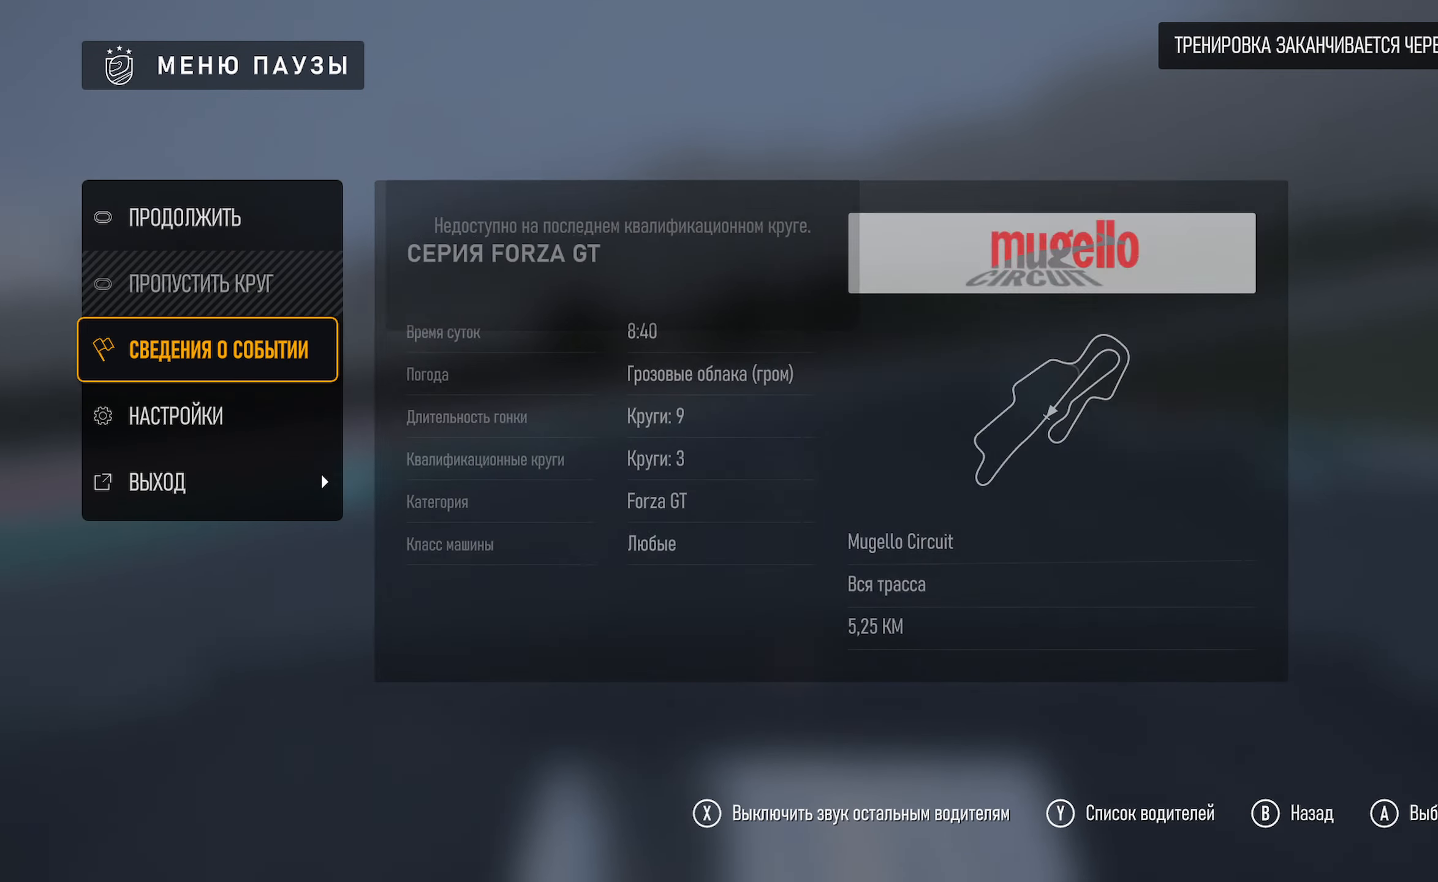
{"buttons": [], "left_stick": "center", "right_stick": "center", "events": [[34, "left_stick", "center"]]}
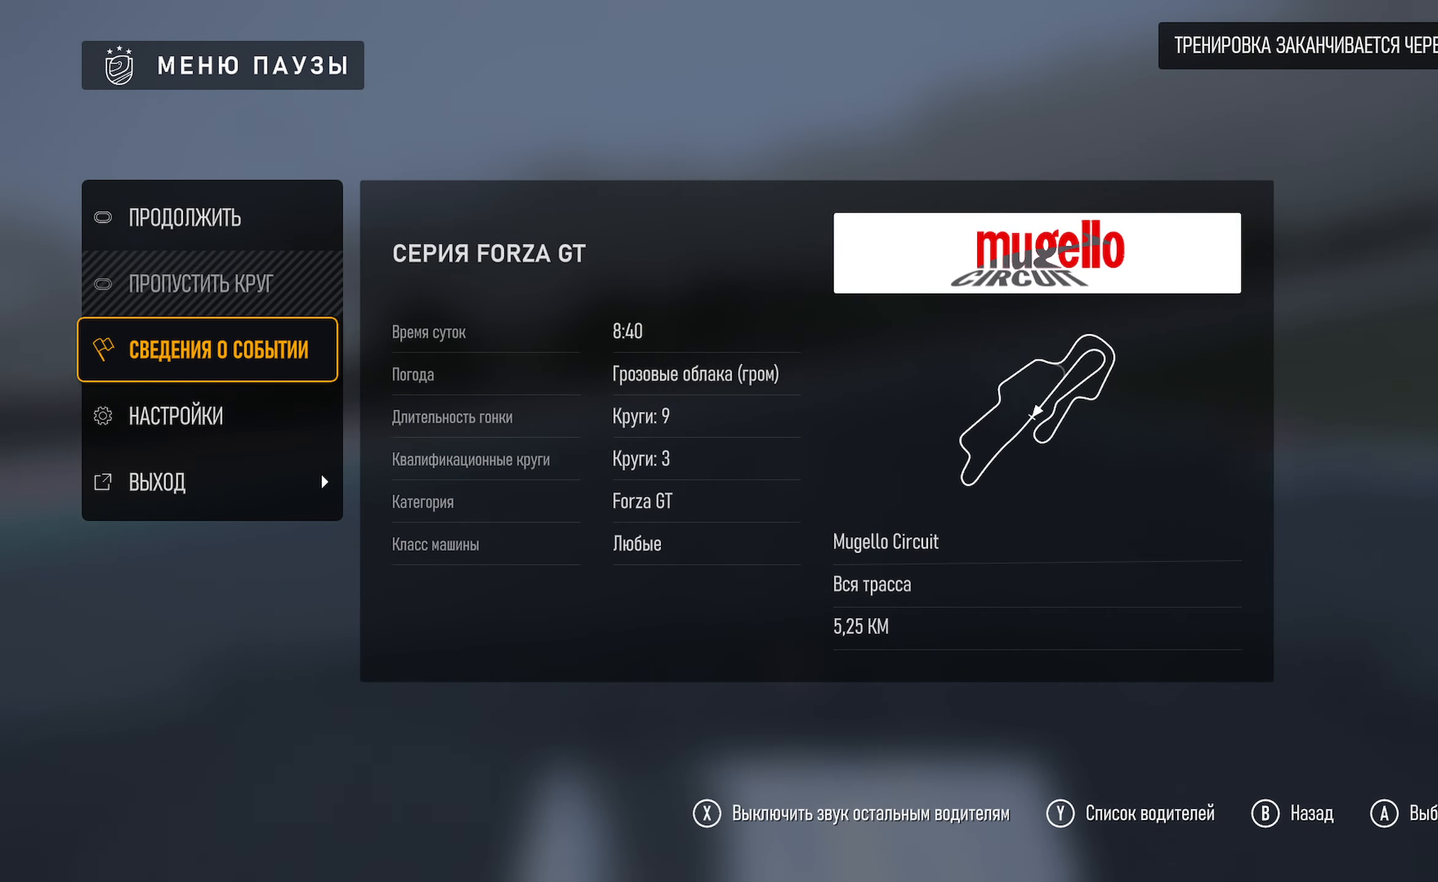
{"buttons": [], "left_stick": "up", "right_stick": "center", "events": [[134, "left_stick", "up"], [450, "left_stick", "center"], [500, "left_stick", "up"]]}
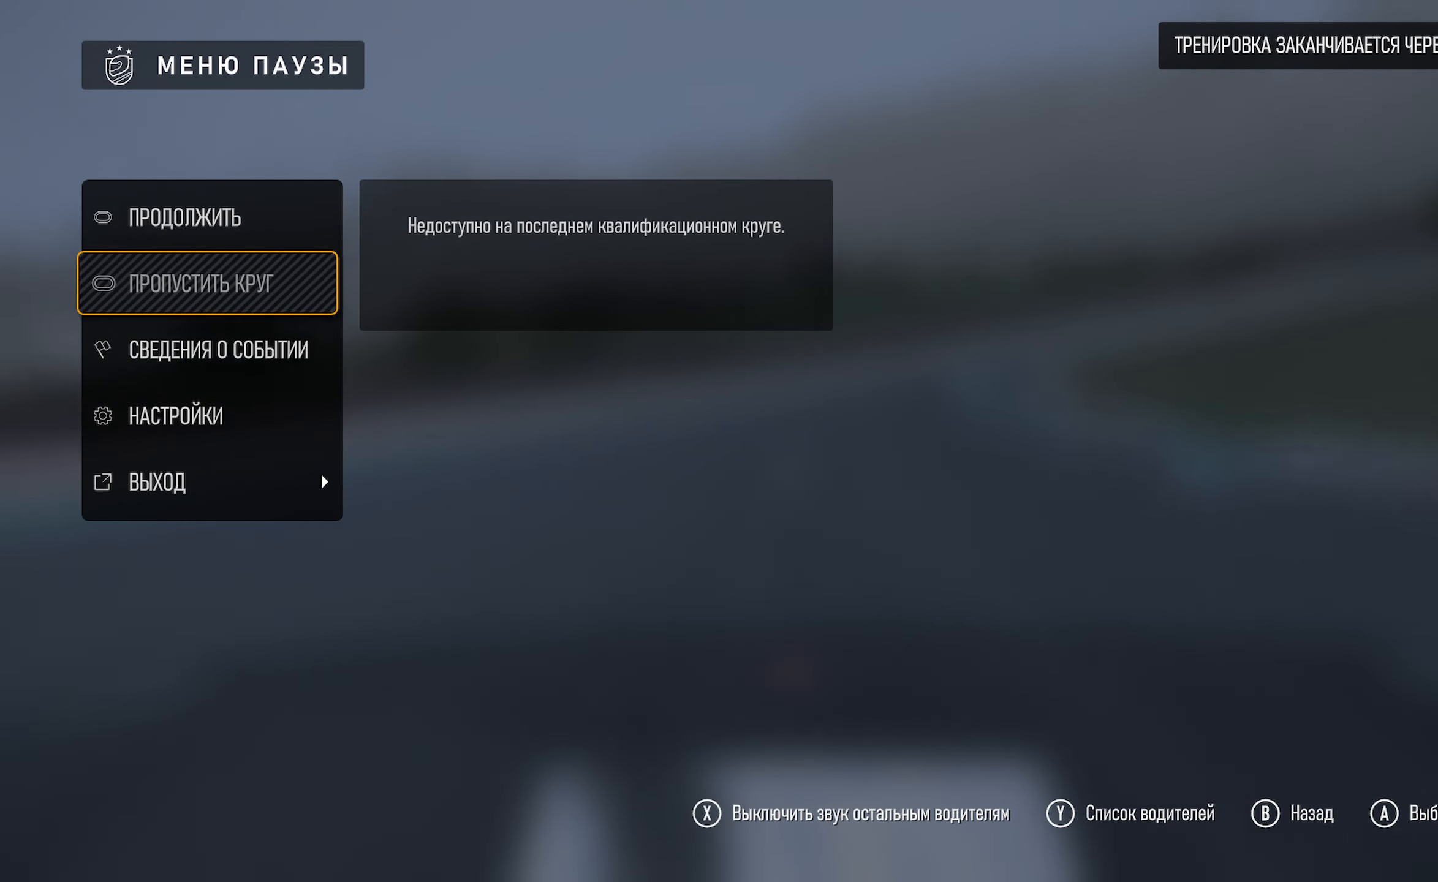
{"buttons": [], "left_stick": "center", "right_stick": "center", "events": [[334, "left_stick", "center"]]}
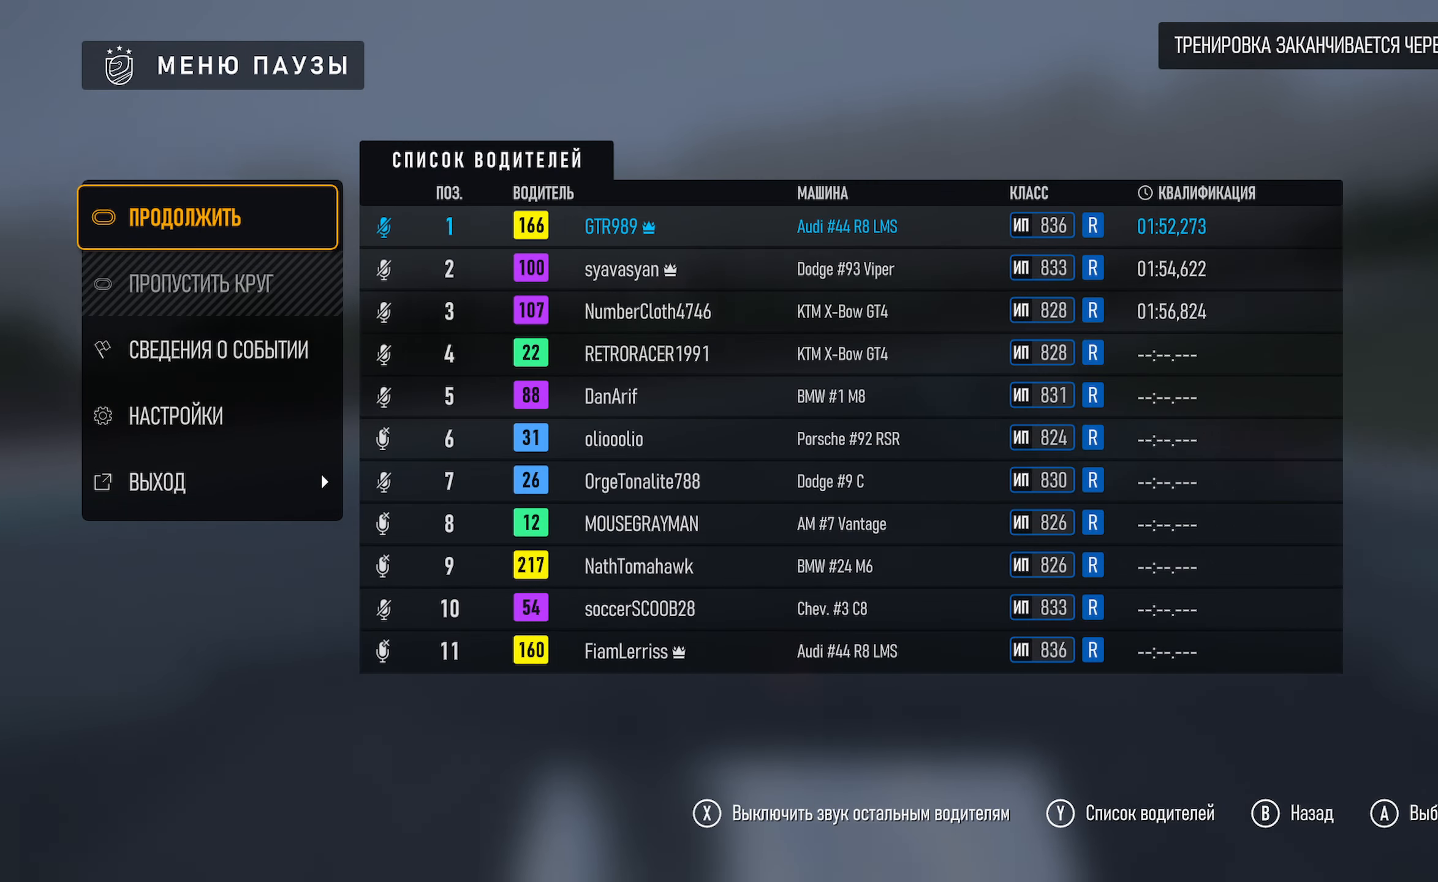
{"buttons": [], "left_stick": "right", "right_stick": "center", "events": [[167, "B", "down"], [317, "B", "up"], [417, "left_stick", "right"]]}
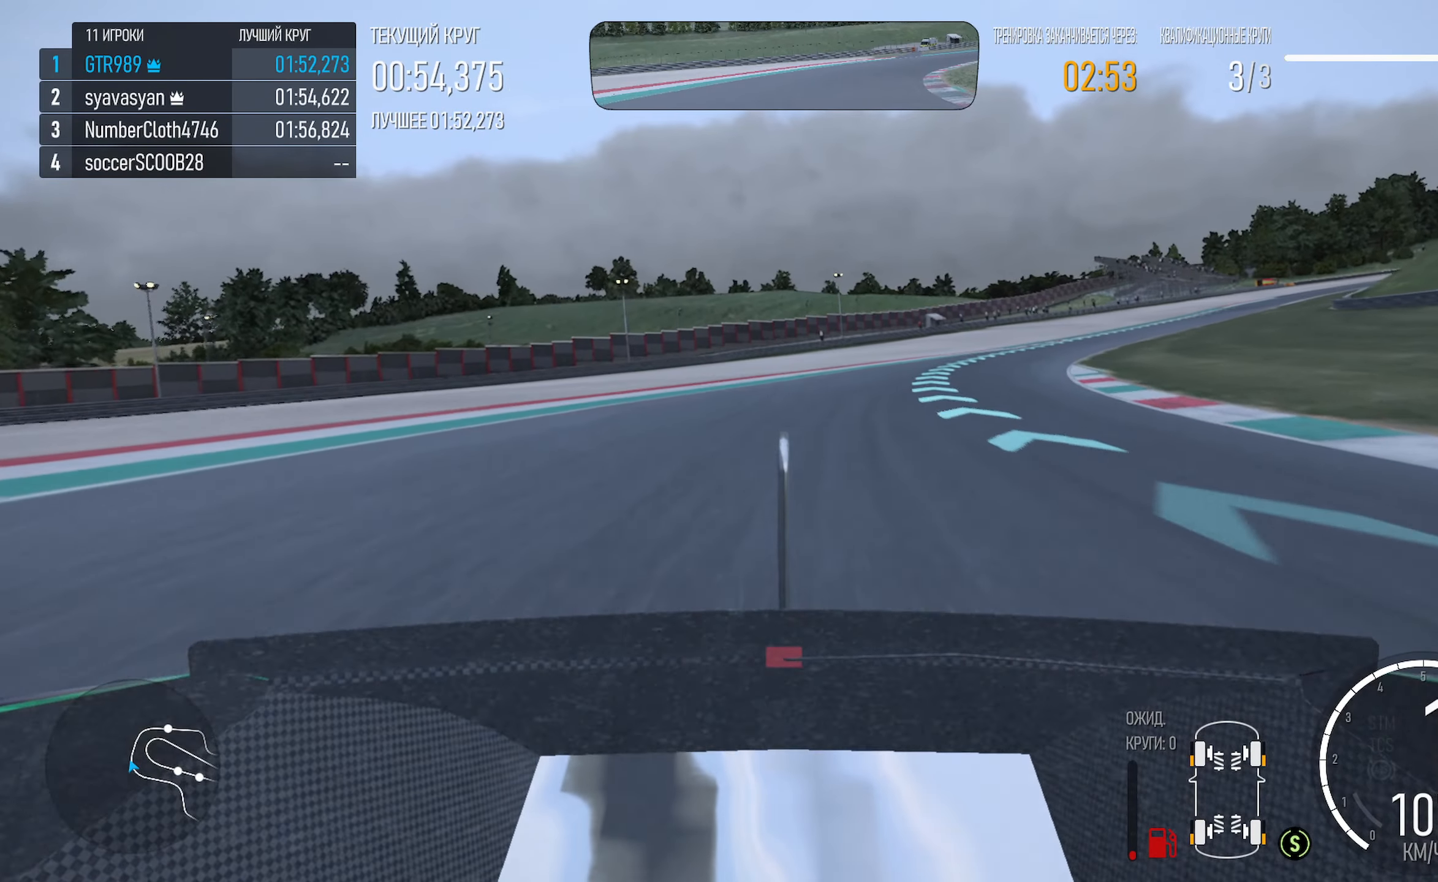
{"buttons": ["A"], "left_stick": "center", "right_stick": "center", "events": [[417, "A", "down"], [417, "left_stick", "center"]]}
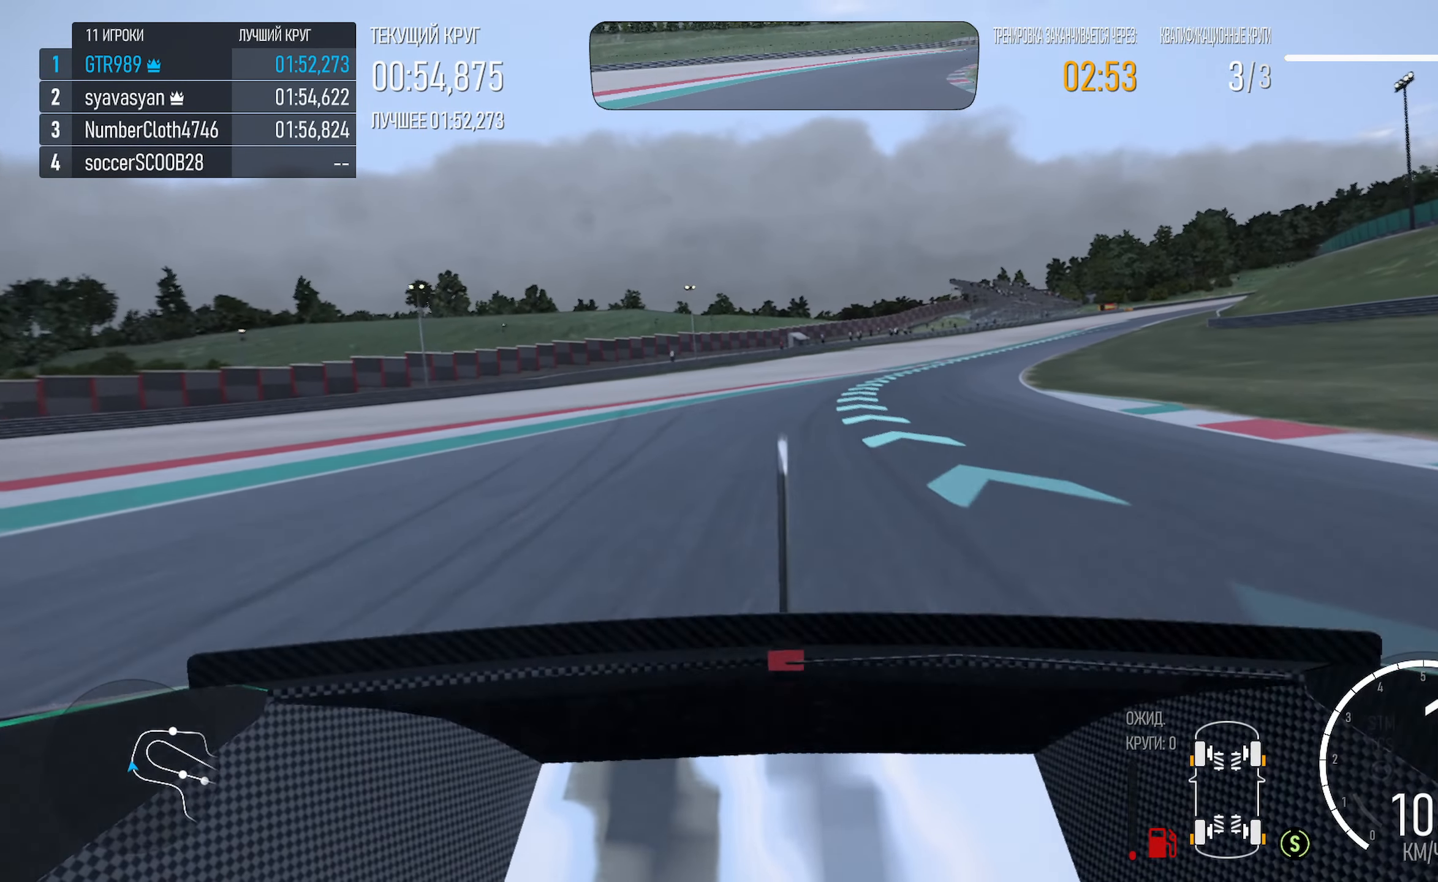
{"buttons": ["A"], "left_stick": "right", "right_stick": "center", "events": [[416, "left_stick", "right"]]}
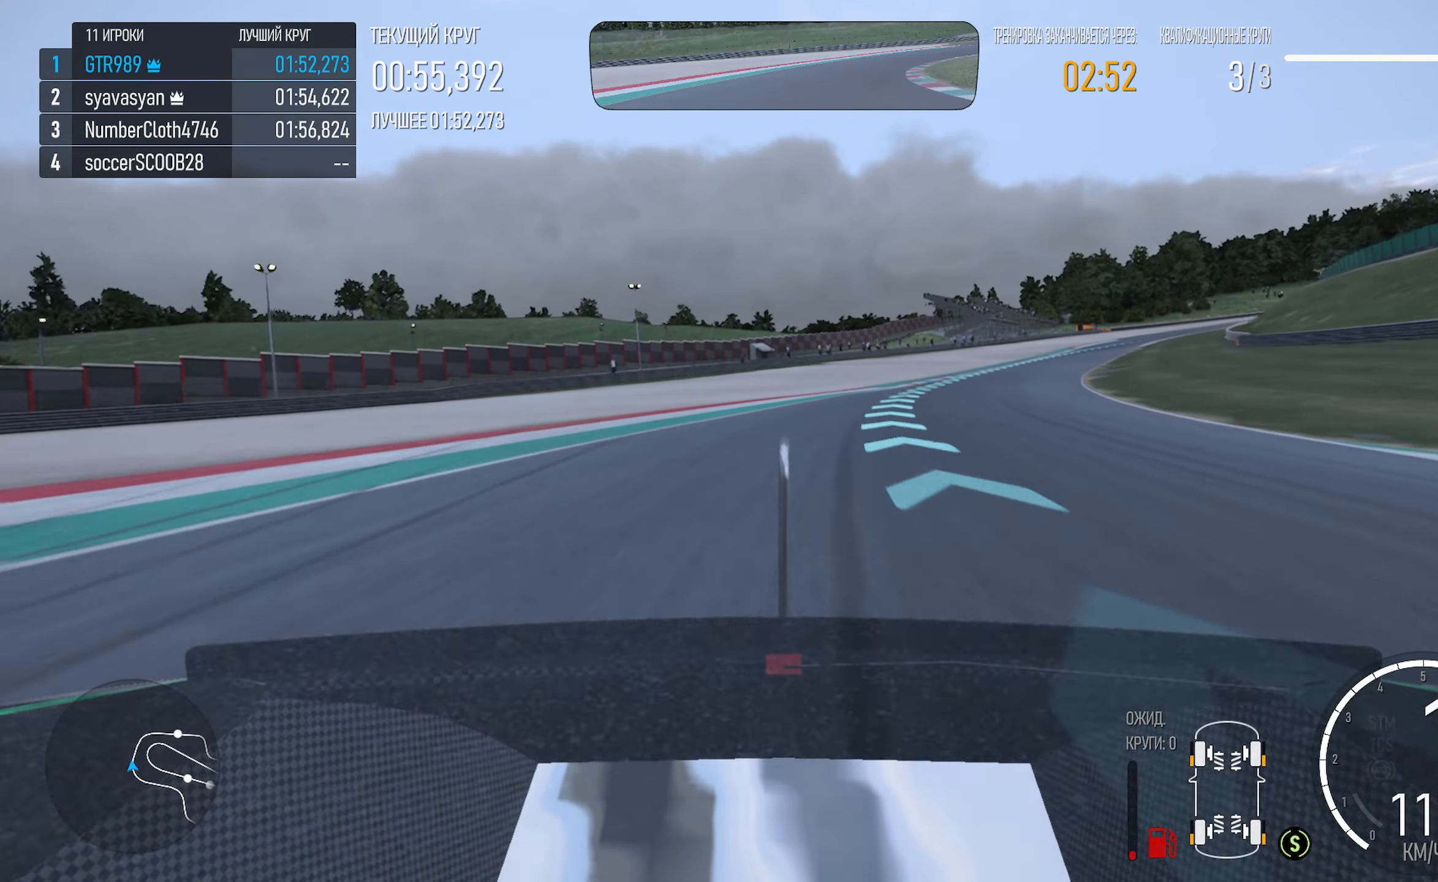
{"buttons": ["A"], "left_stick": "right", "right_stick": "center", "events": [[183, "left_stick", "center"], [266, "left_stick", "right"]]}
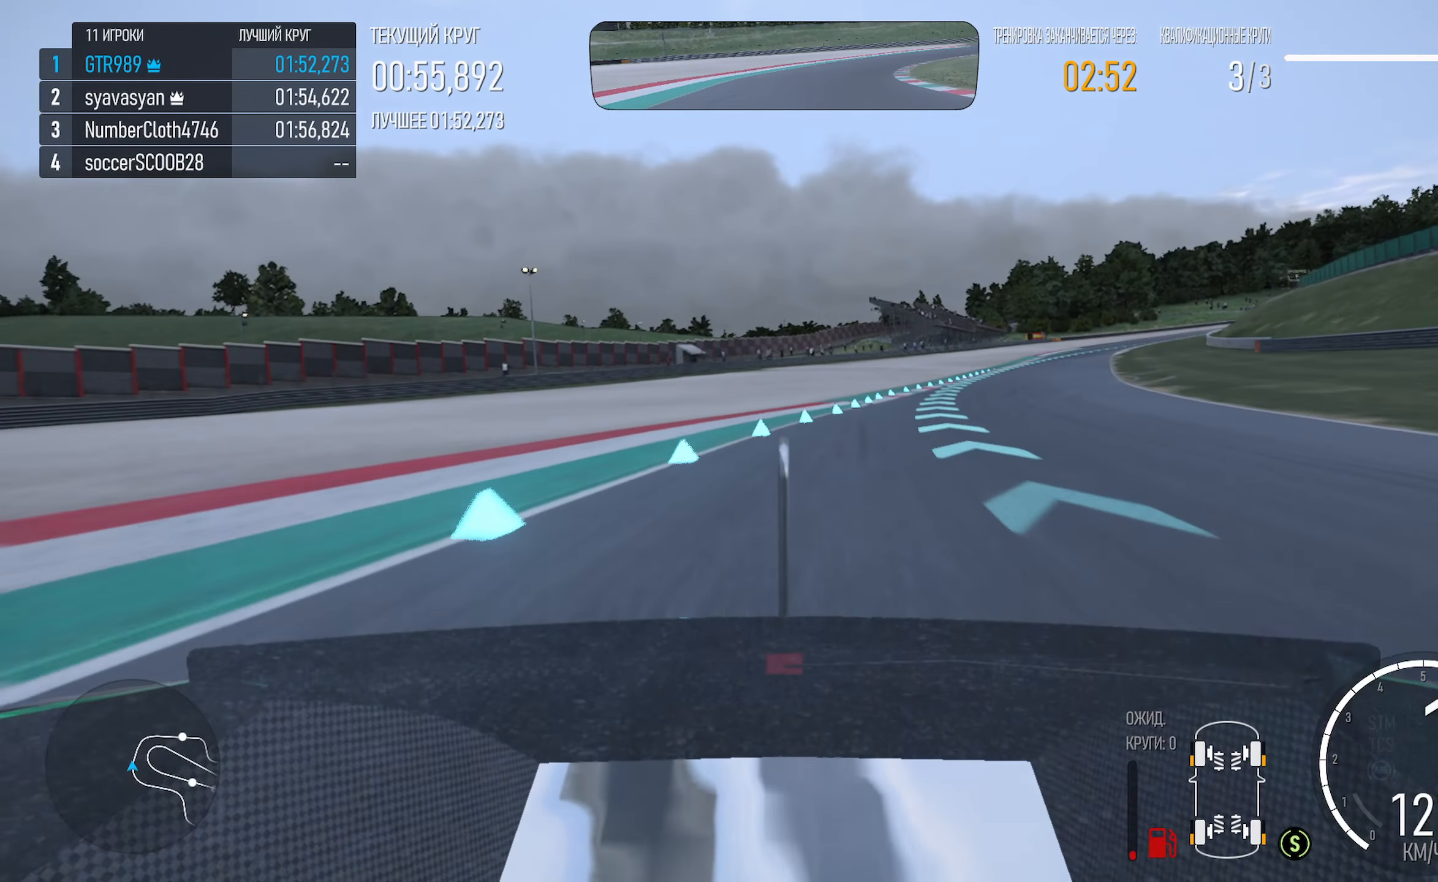
{"buttons": ["A"], "left_stick": "right", "right_stick": "center", "events": []}
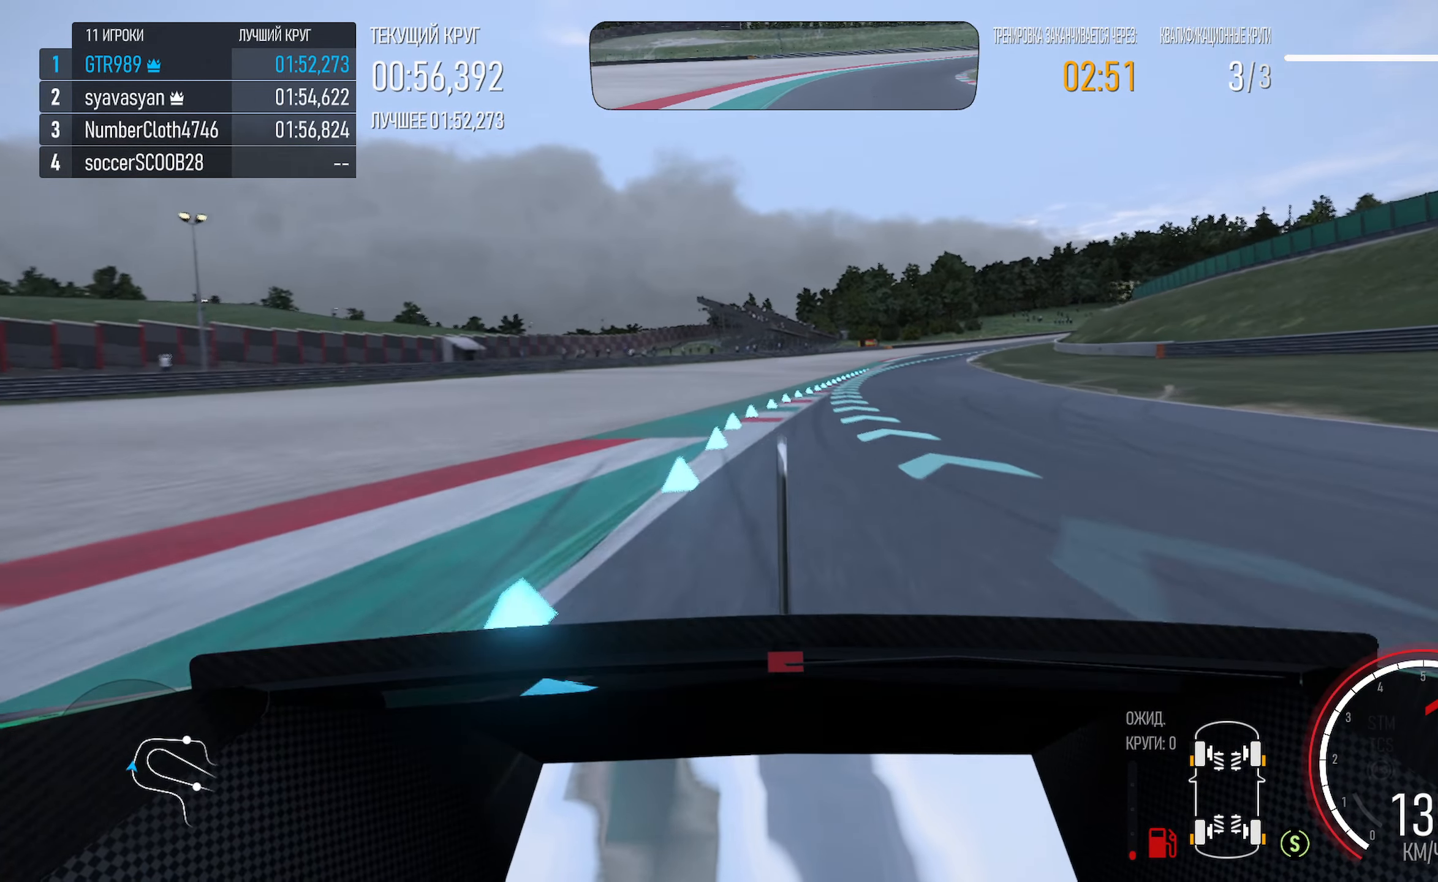
{"buttons": ["A"], "left_stick": "left", "right_stick": "center", "events": [[33, "R2", "down"], [83, "left_stick", "center"], [166, "R2", "up"], [433, "left_stick", "left"]]}
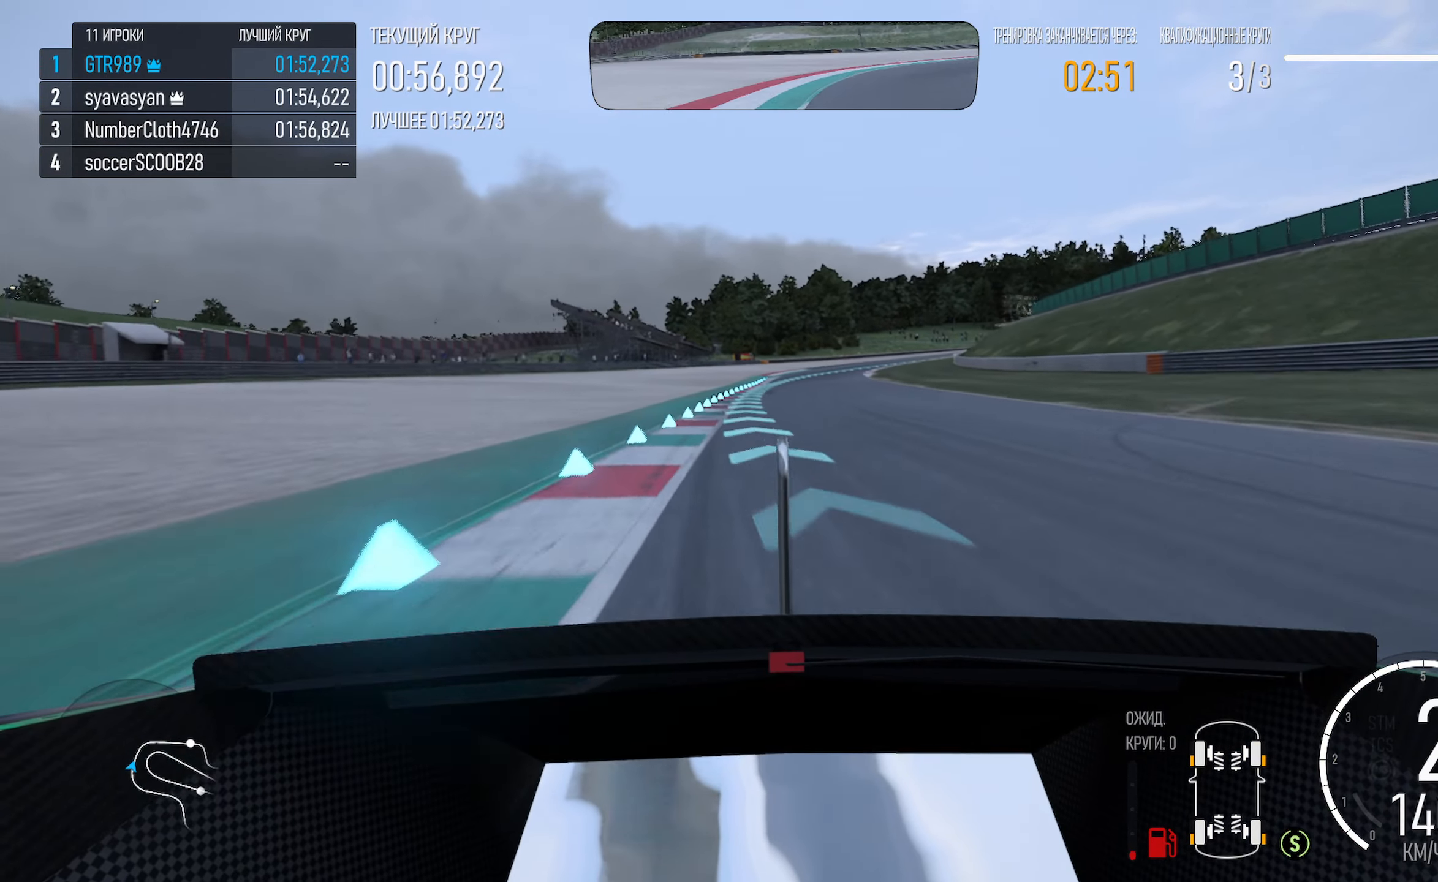
{"buttons": ["A"], "left_stick": "center", "right_stick": "center", "events": [[66, "left_stick", "center"], [233, "left_stick", "right"], [433, "left_stick", "center"]]}
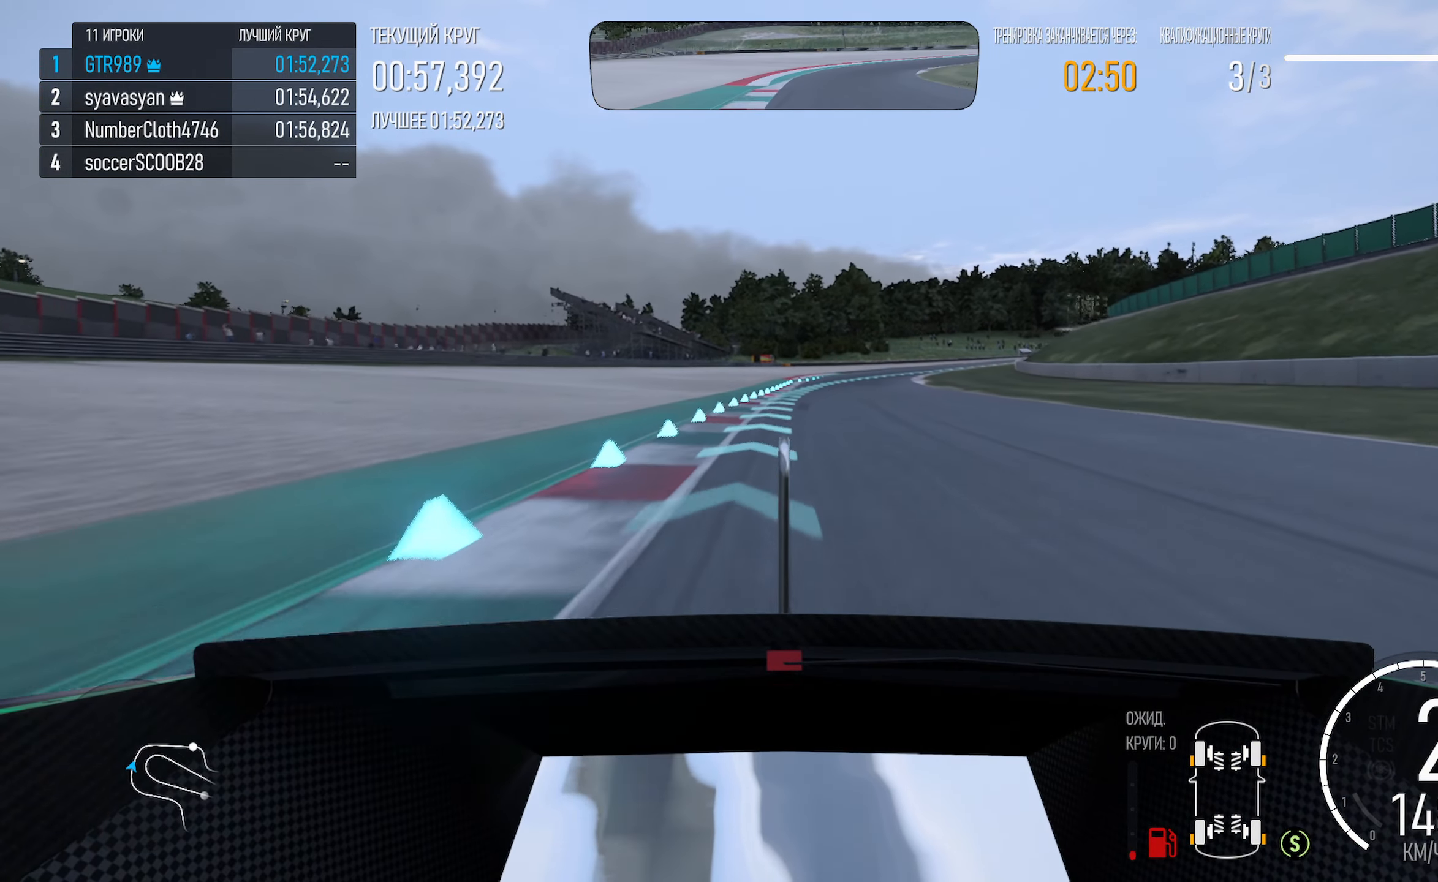
{"buttons": ["A"], "left_stick": "center", "right_stick": "center", "events": [[216, "left_stick", "left"], [300, "left_stick", "center"]]}
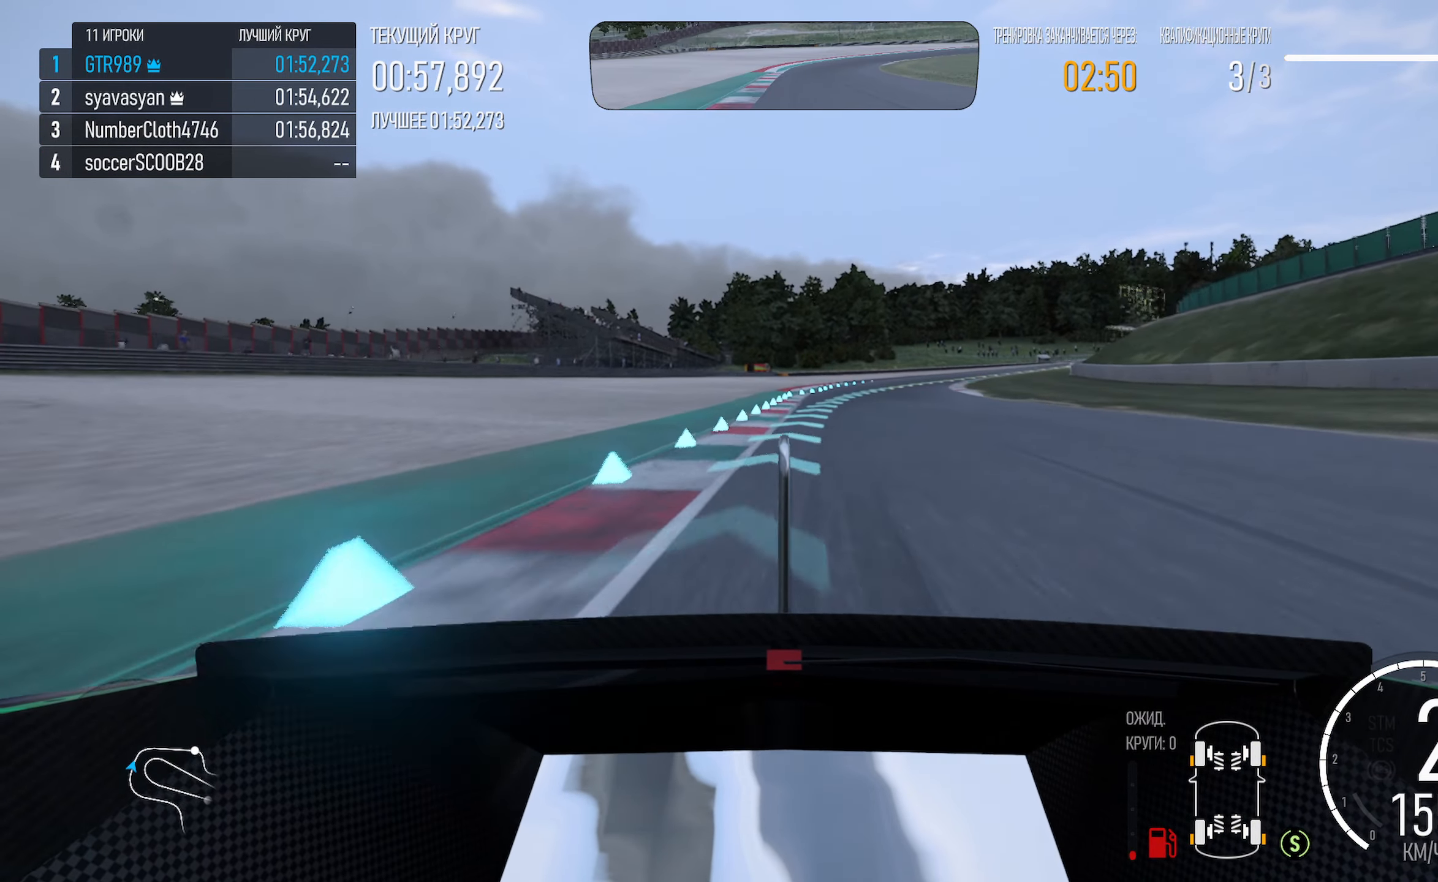
{"buttons": ["A"], "left_stick": "center", "right_stick": "center", "events": [[83, "left_stick", "right"], [500, "left_stick", "center"]]}